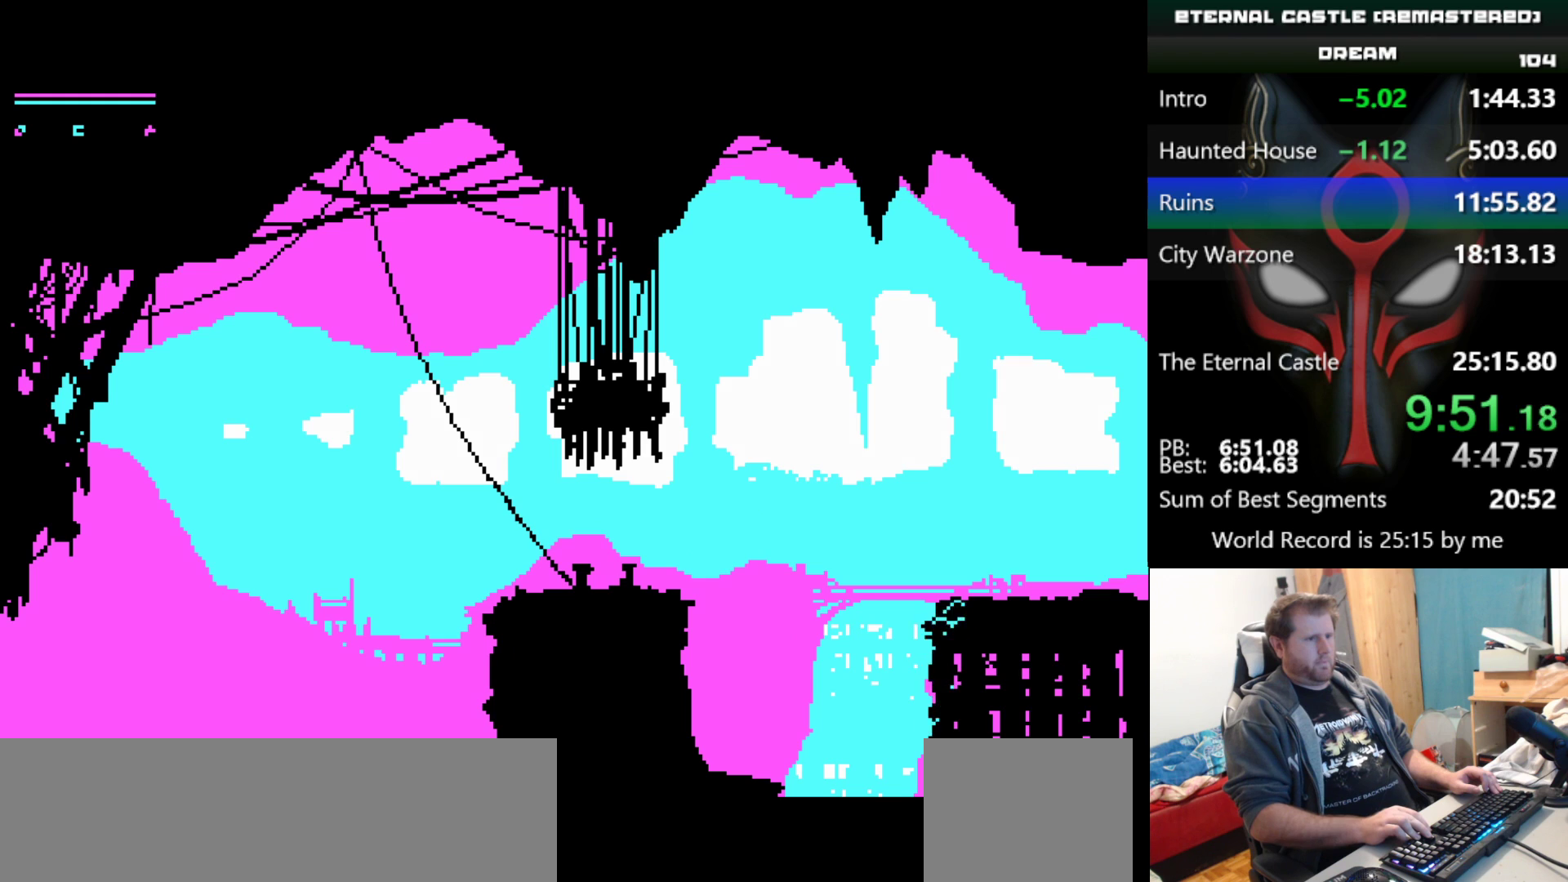
Gameplay with keyboard; each line is a JSON object with the keys held at the frame after it. "events" lists presses ("down") and releases ("up") of "alt", "ctrl", "down", "left", "right", "shift", "space" and "up" between this image and that frame as [ms after this image, input, new state], when the widget could be followed in between. No other keys are recorded. Mouse input is not recorded.
{"keys": ["right", "shift", "up"], "events": []}
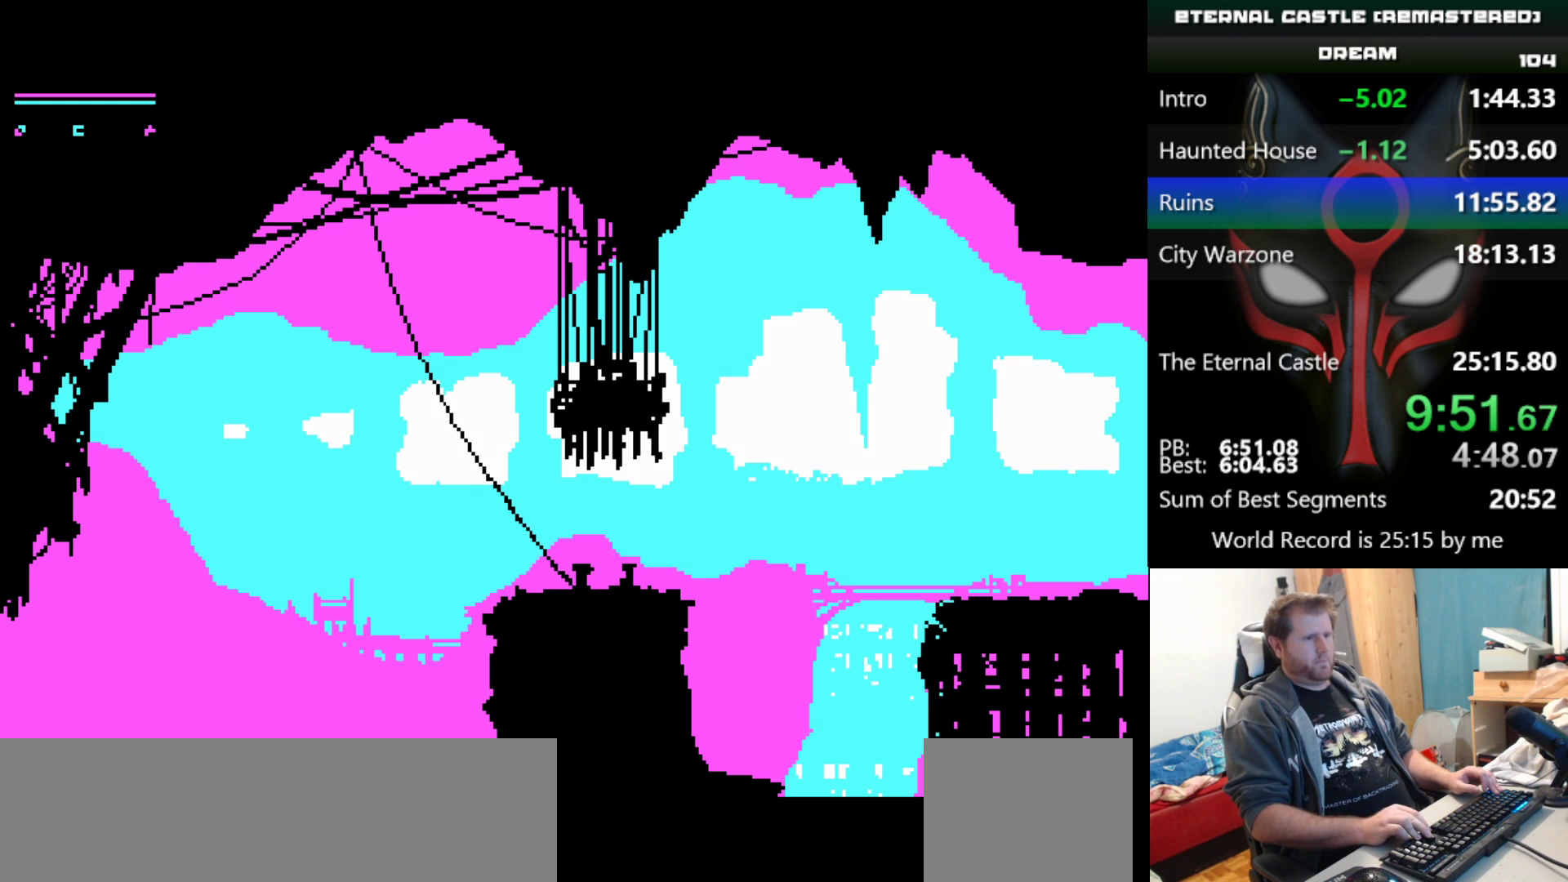
{"keys": ["right", "shift", "up"], "events": []}
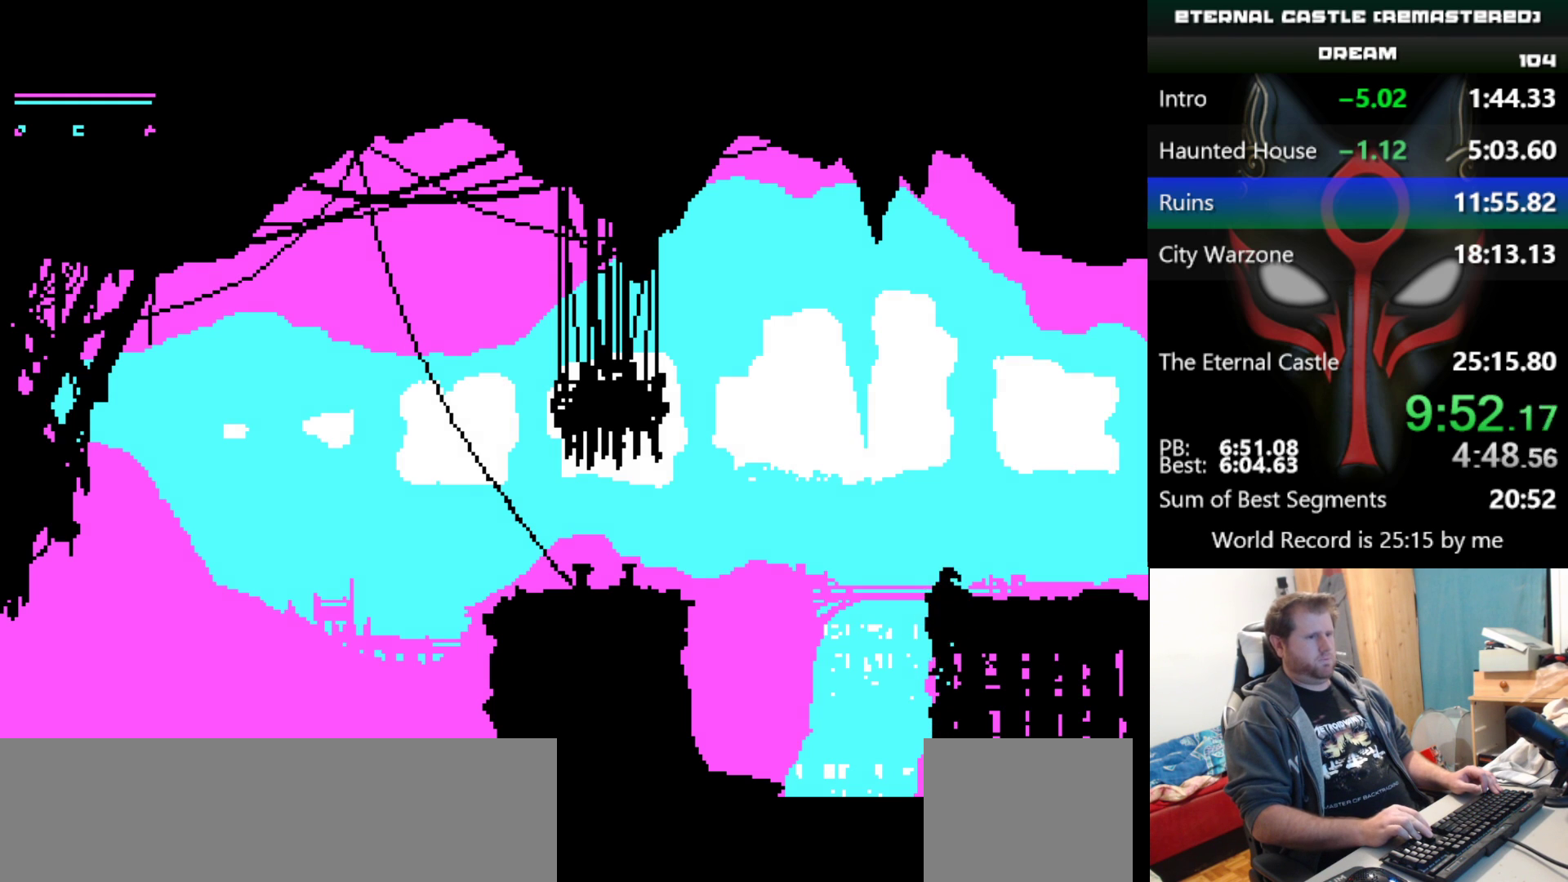
{"keys": ["right", "shift"], "events": [[250, "up", "up"]]}
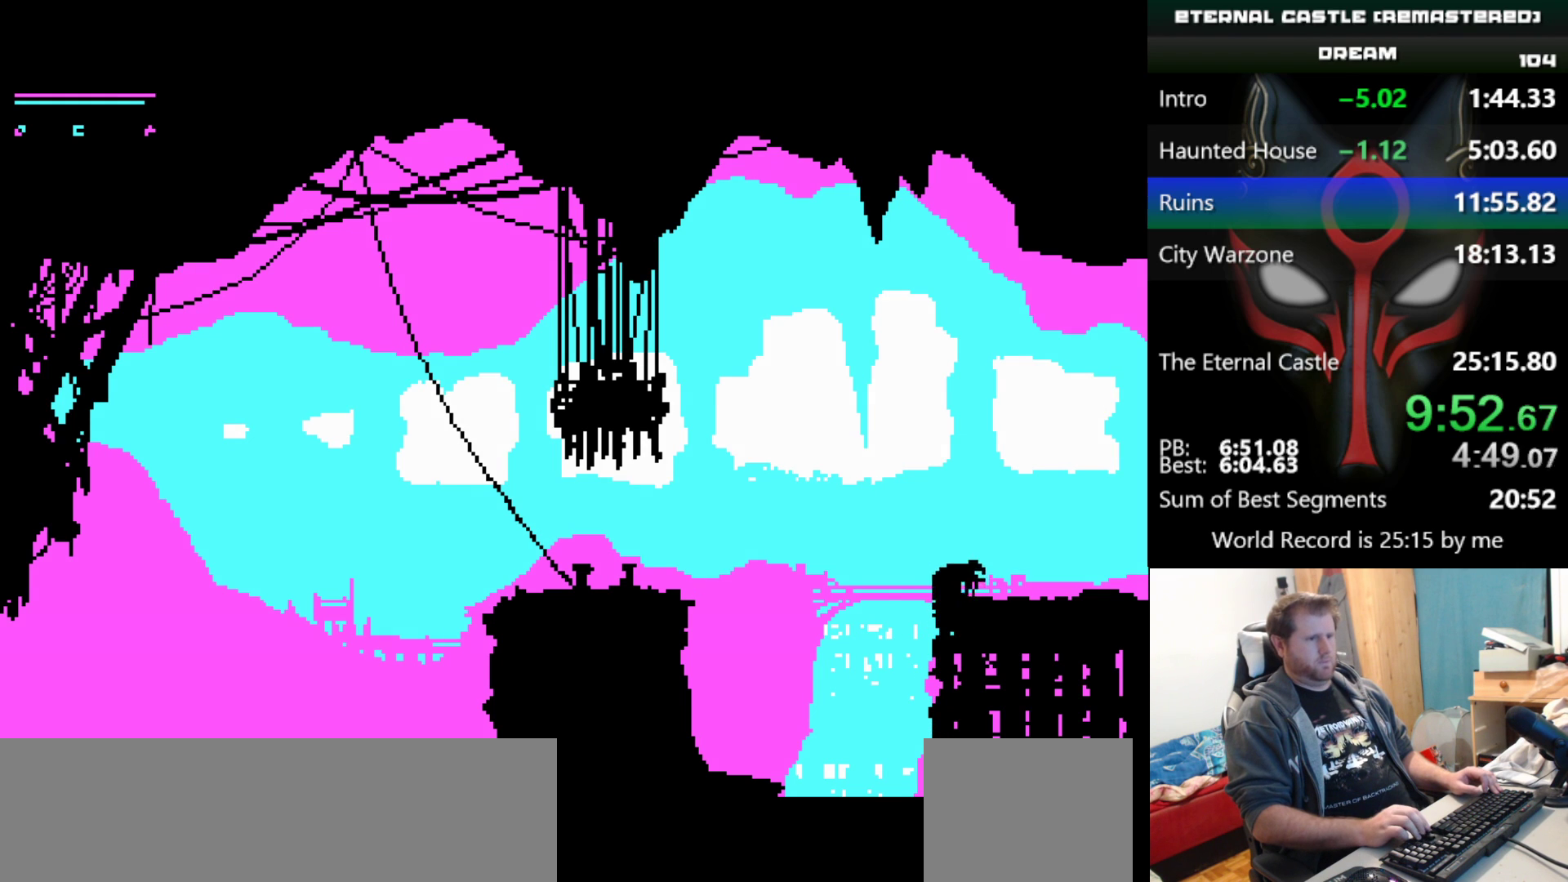
{"keys": ["right", "shift"], "events": []}
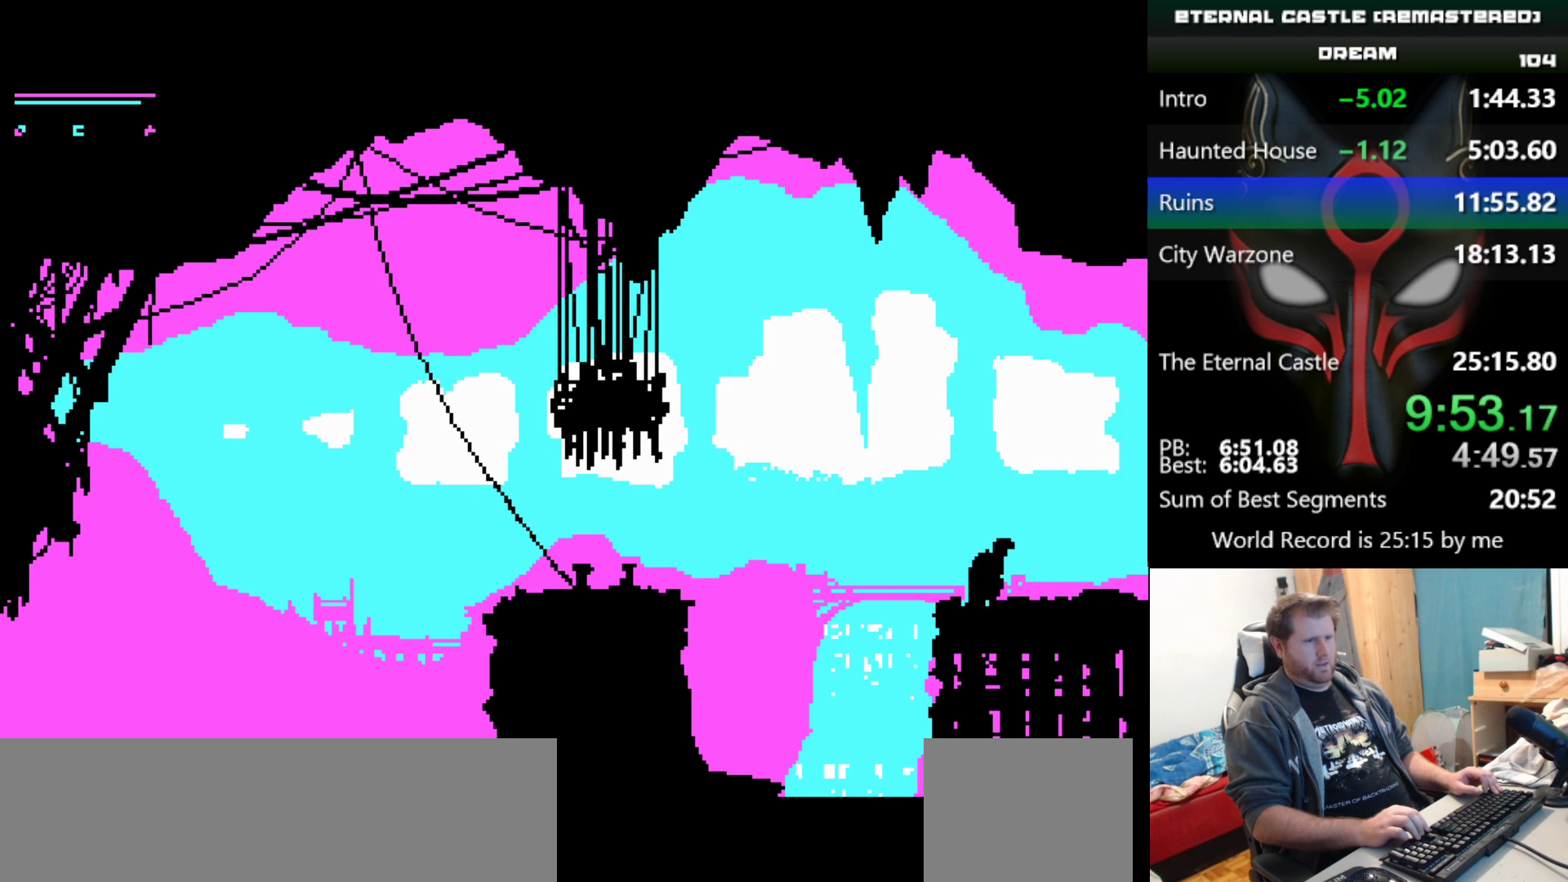
{"keys": ["right", "shift"], "events": []}
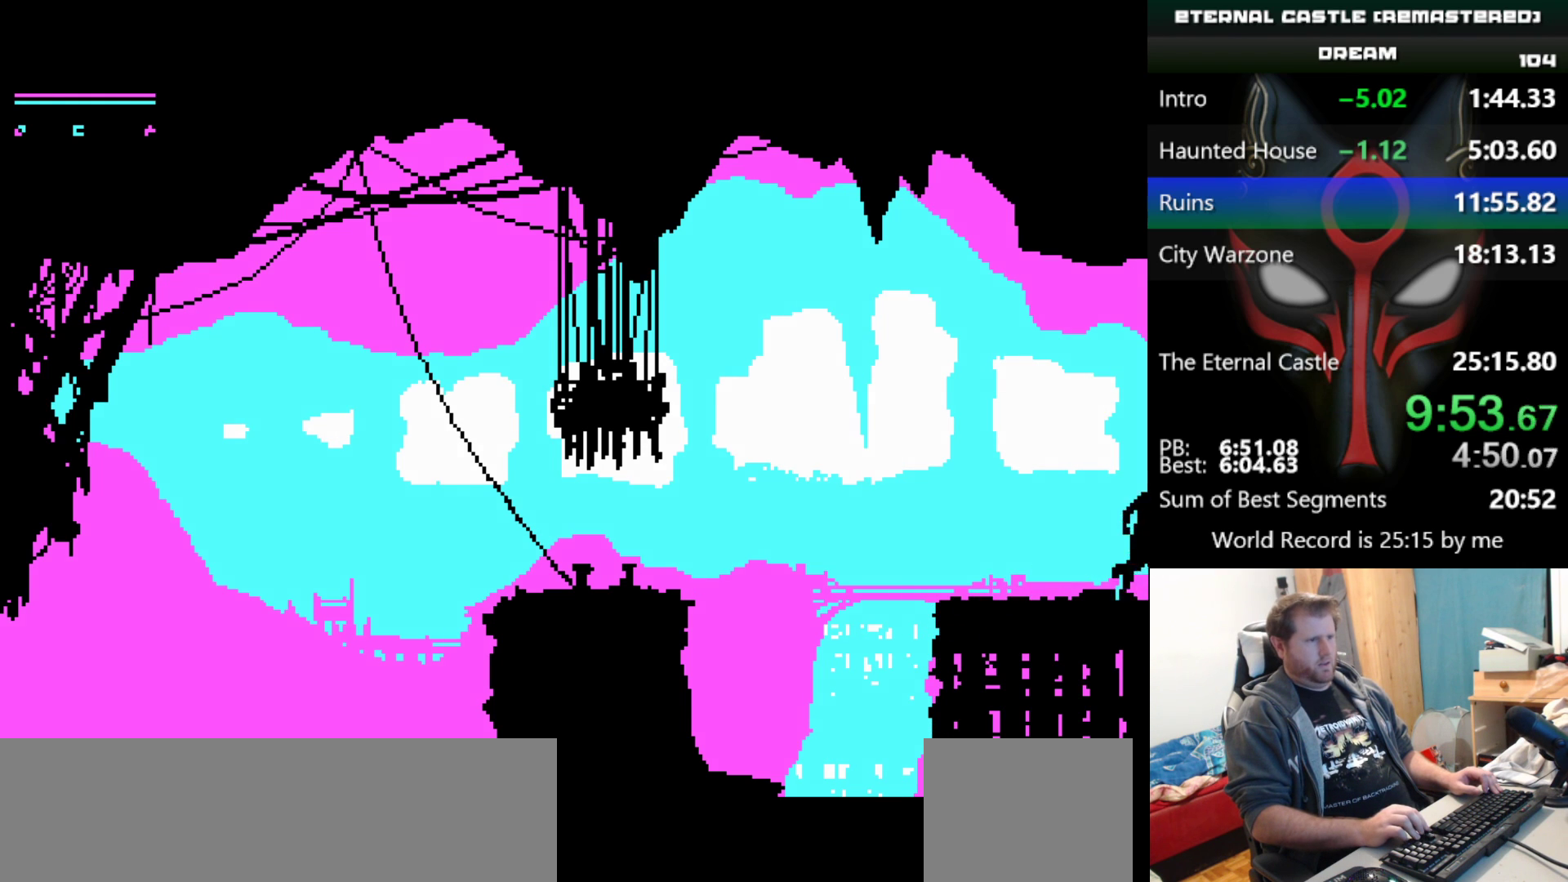
{"keys": ["right", "shift"], "events": []}
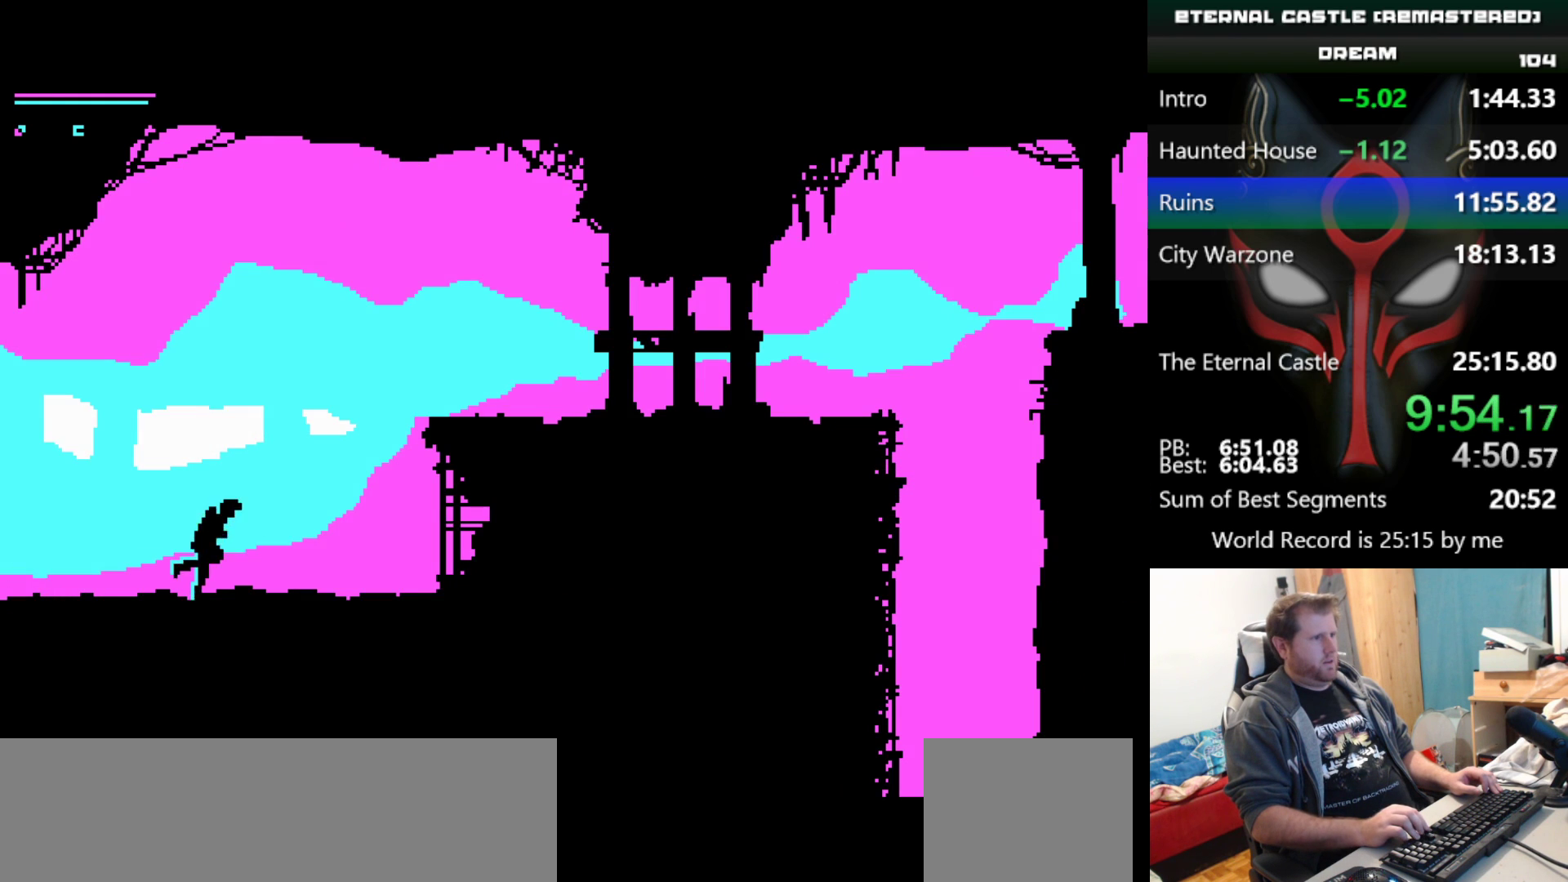
{"keys": ["right", "shift", "up"], "events": [[67, "up", "down"]]}
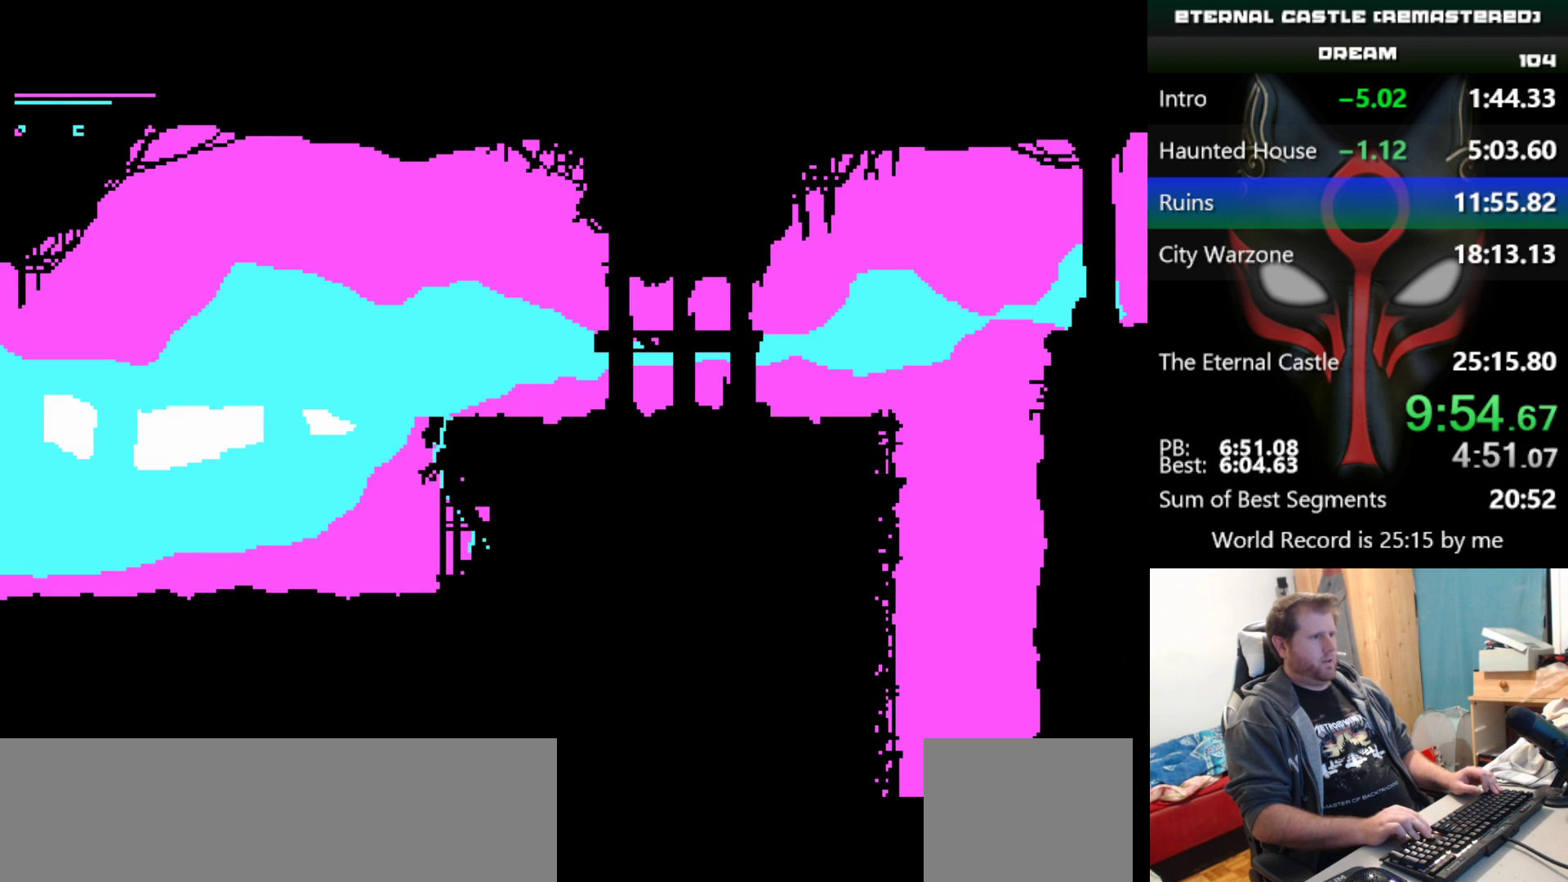
{"keys": ["right", "shift", "up"], "events": []}
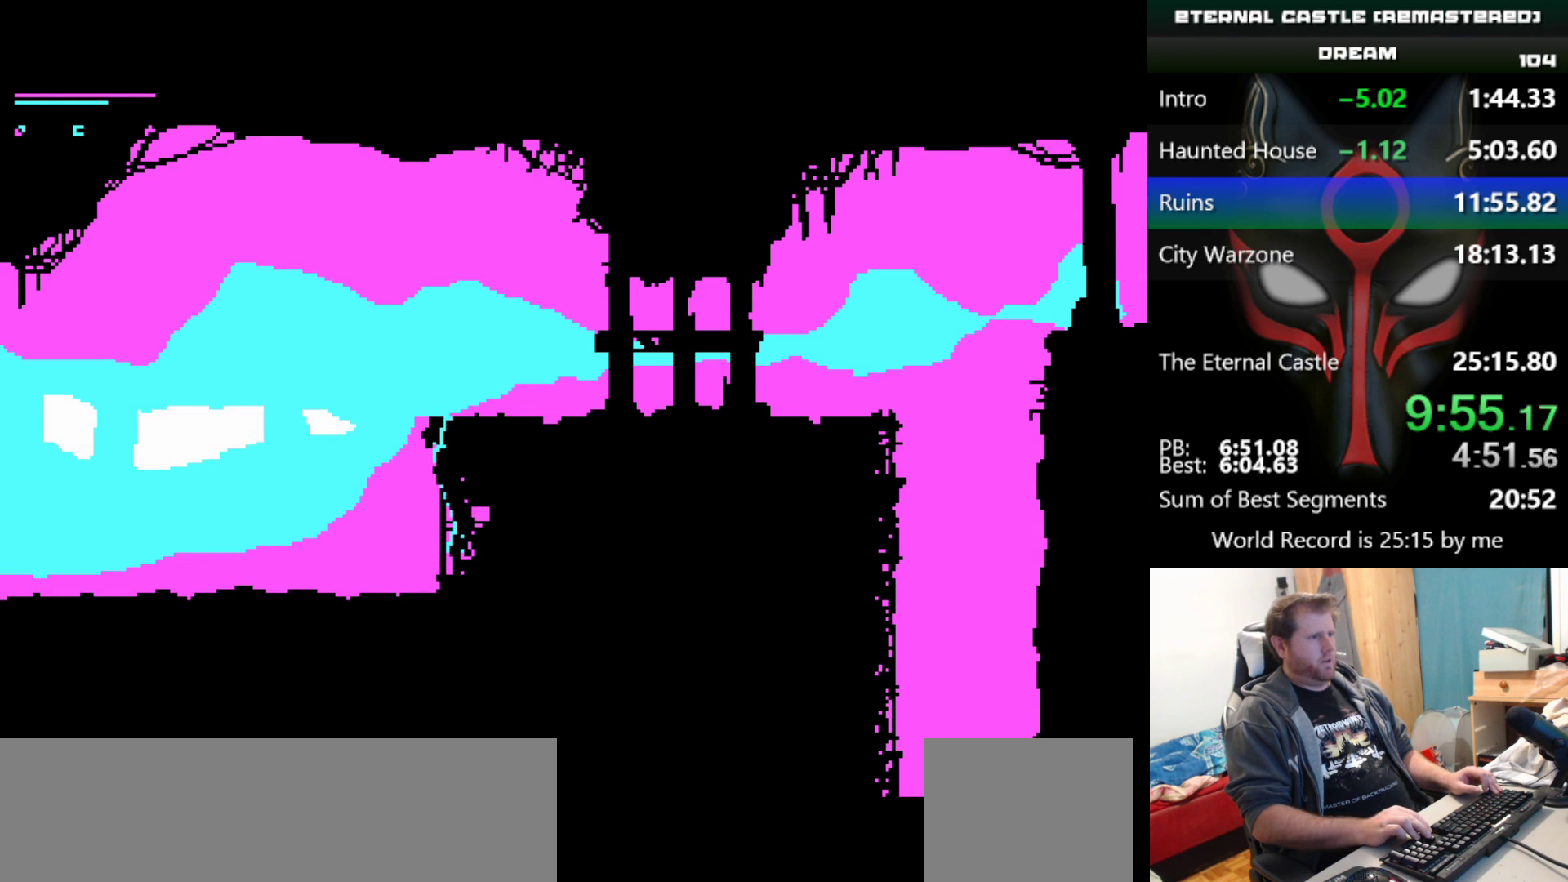
{"keys": ["right", "shift", "up"], "events": []}
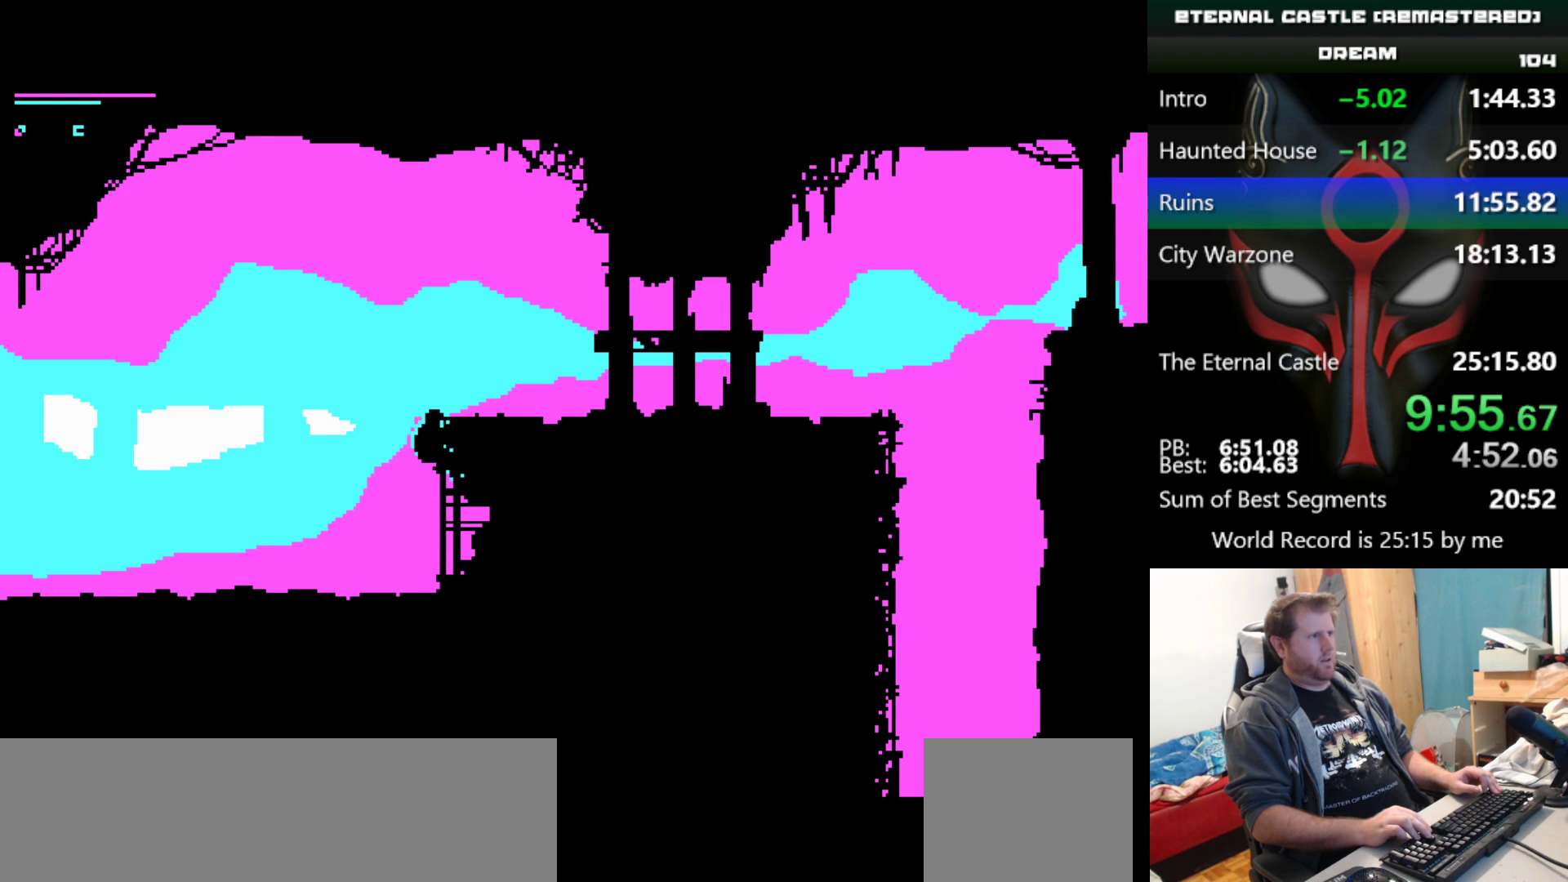
{"keys": ["right", "shift"], "events": [[217, "up", "up"]]}
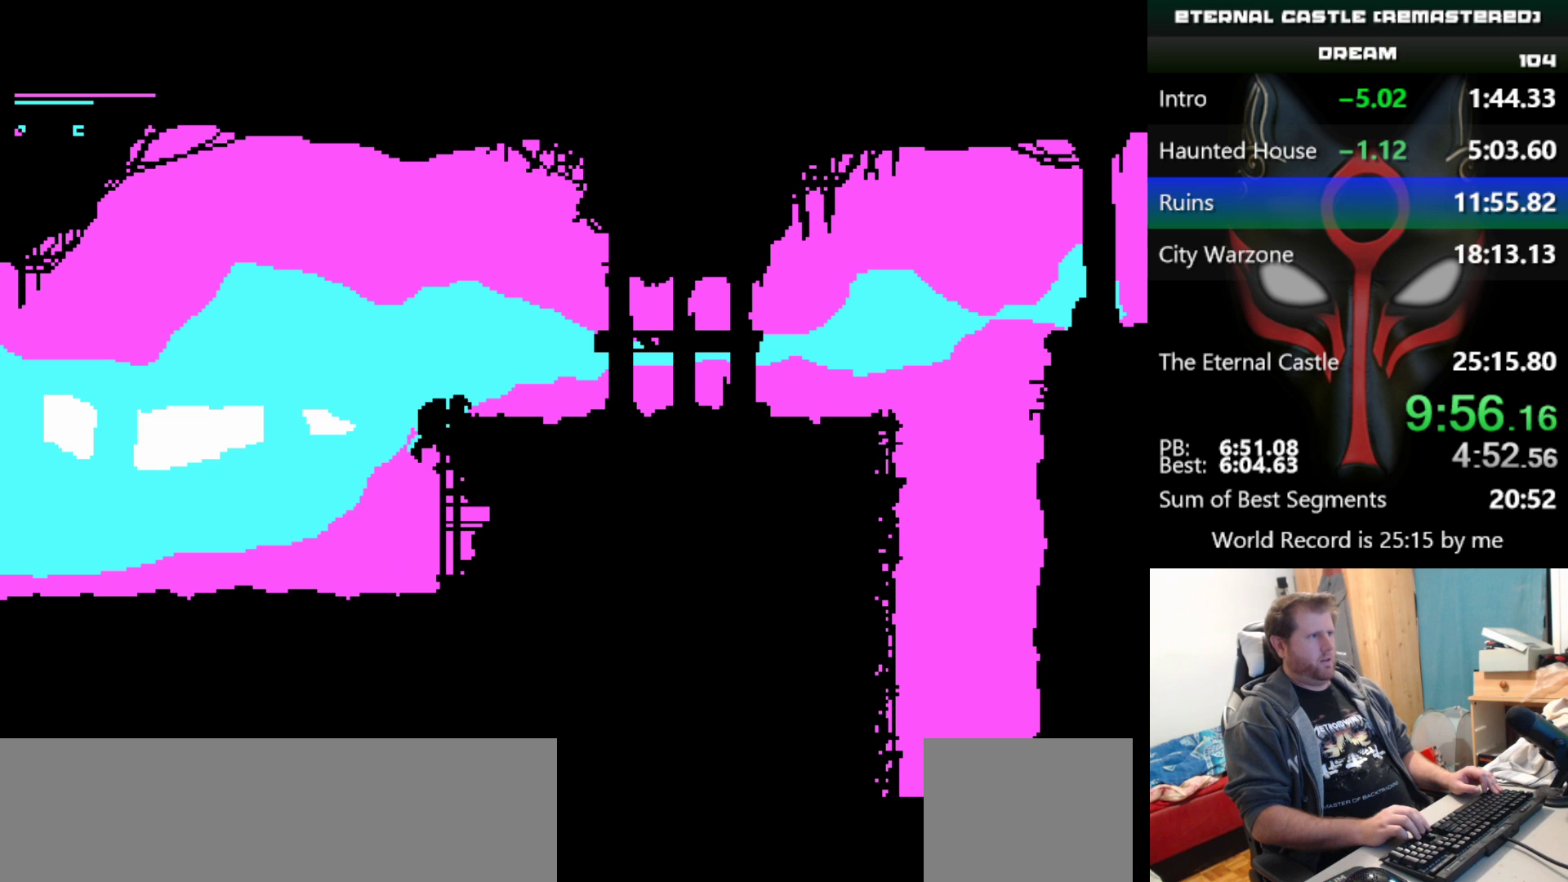
{"keys": ["right", "shift"], "events": []}
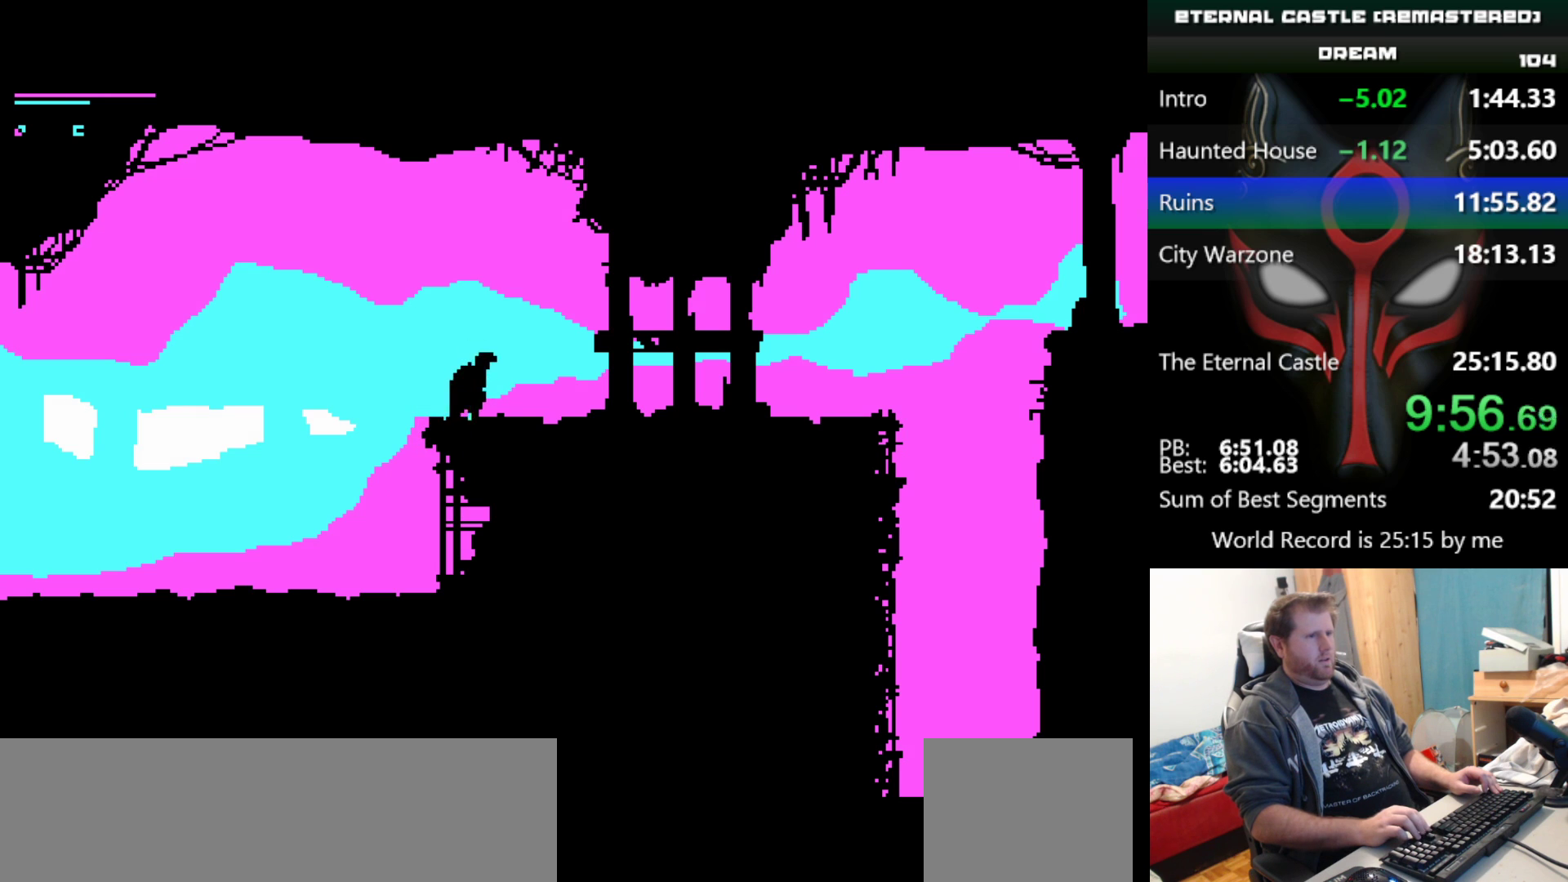
{"keys": ["right", "shift"], "events": []}
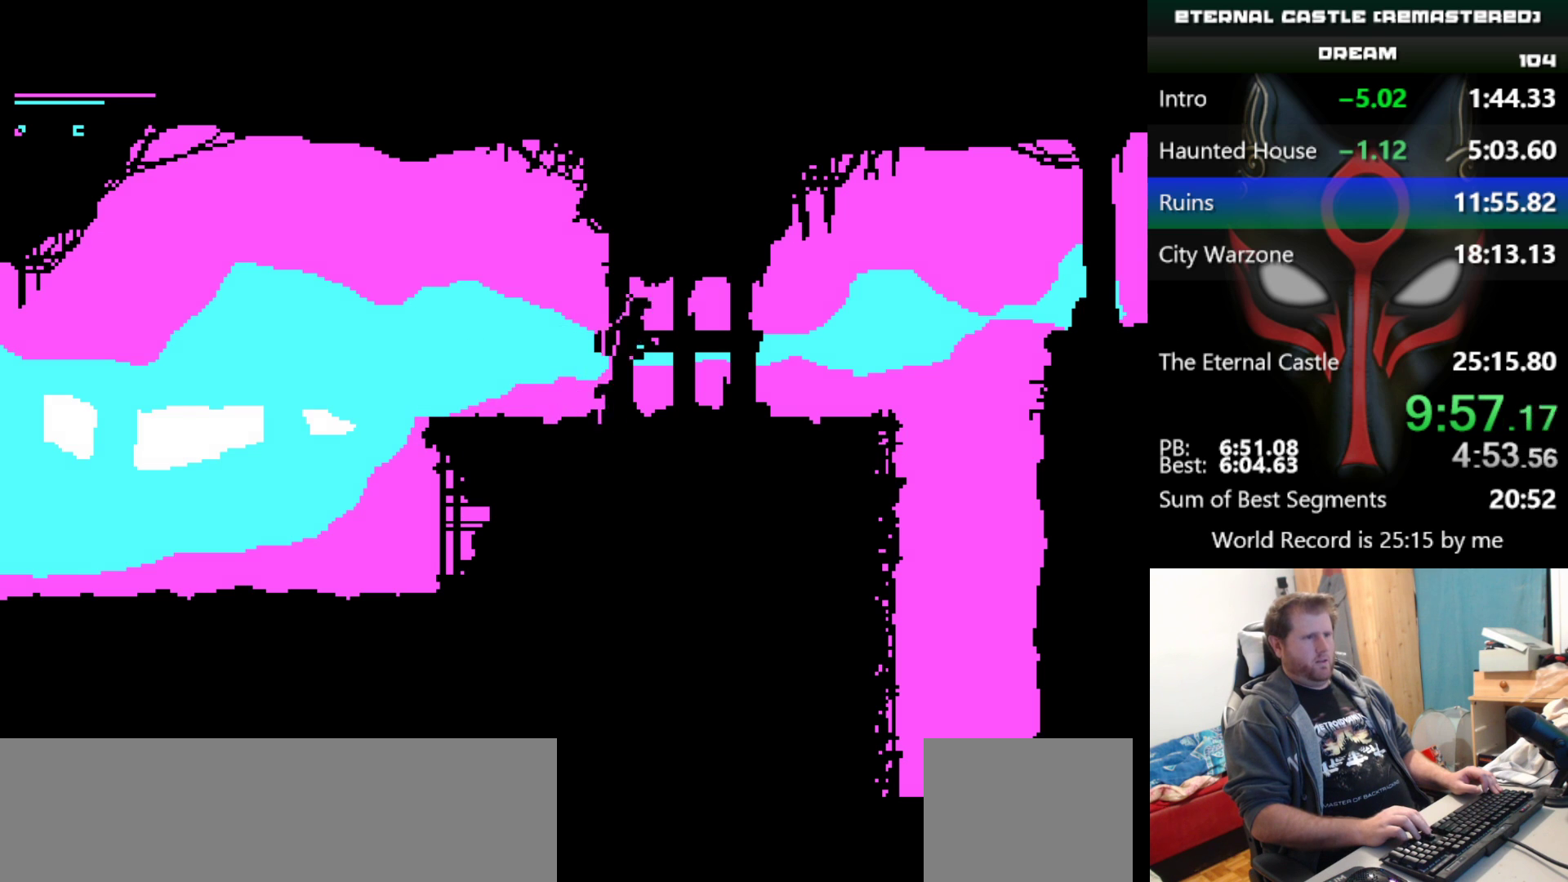
{"keys": ["right", "shift", "up"], "events": [[217, "up", "down"]]}
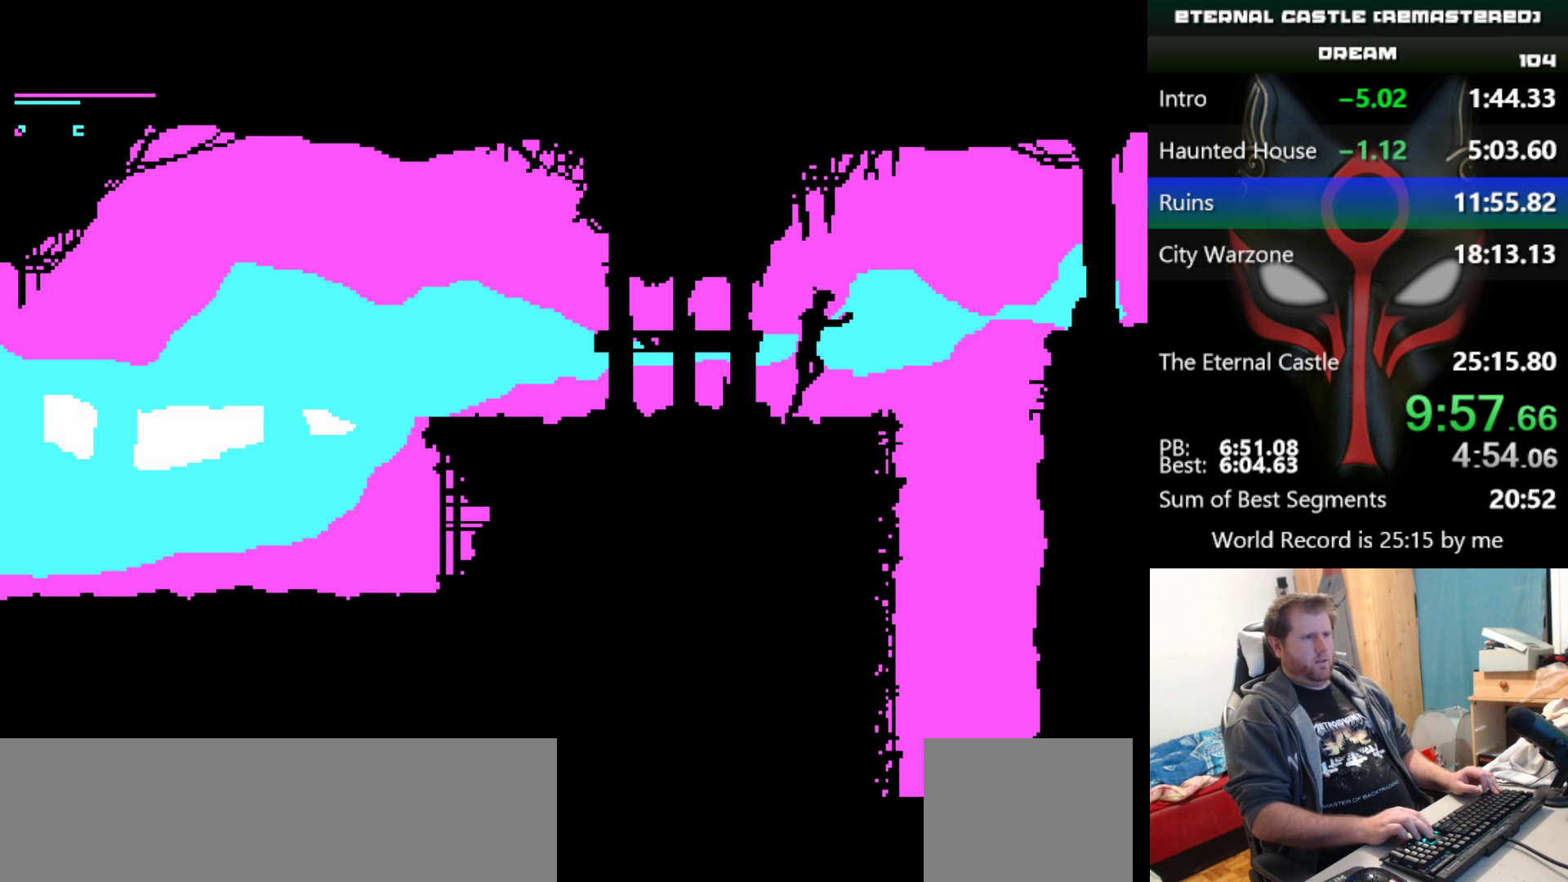
{"keys": ["right", "shift", "up"], "events": []}
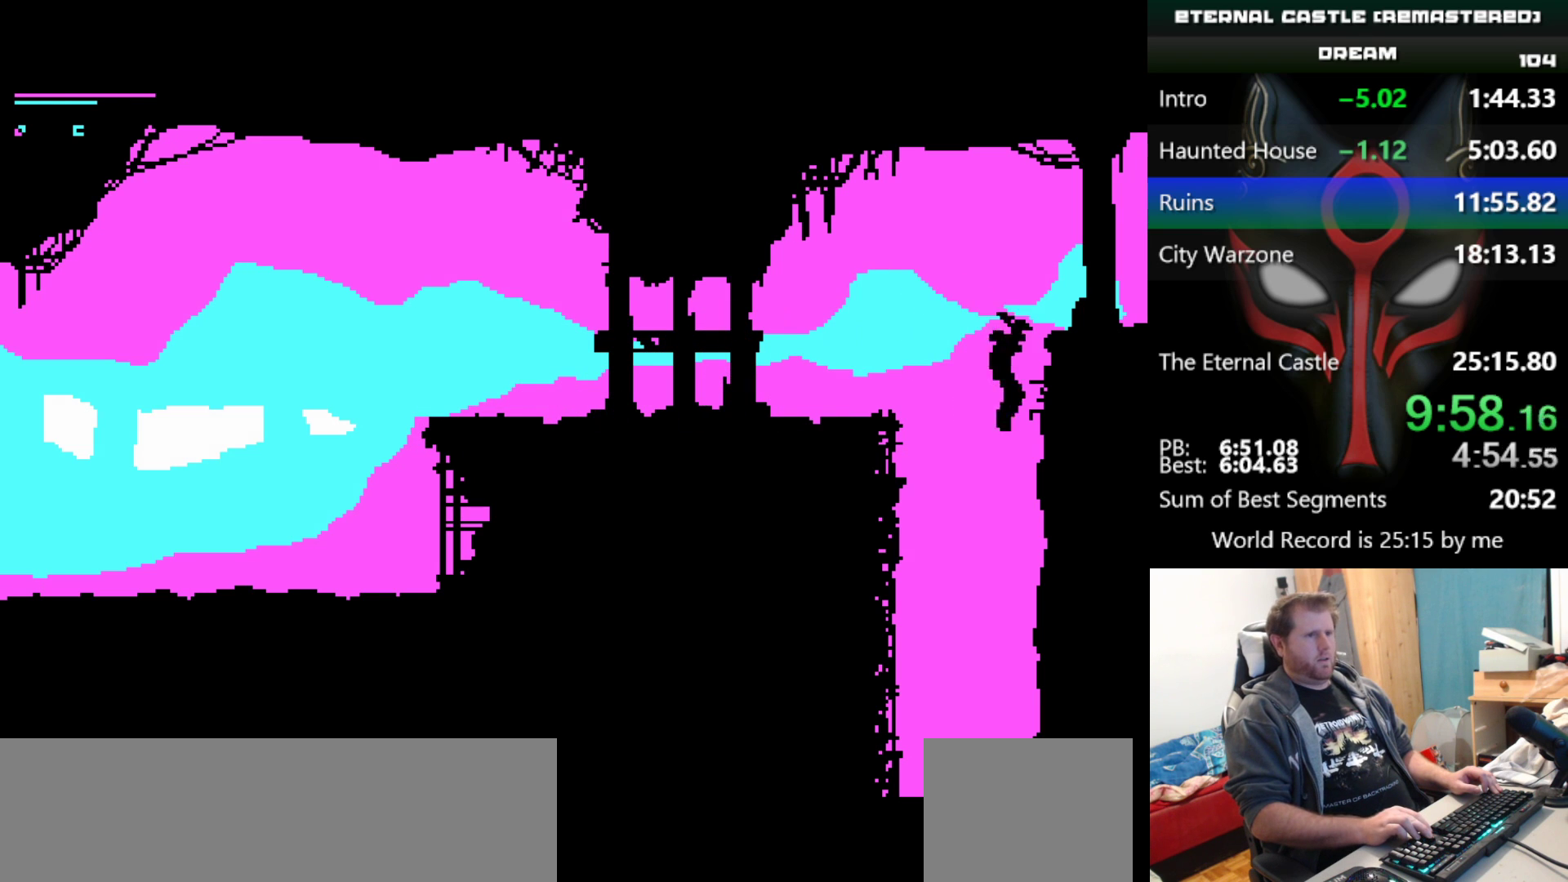
{"keys": ["right", "shift", "up"], "events": []}
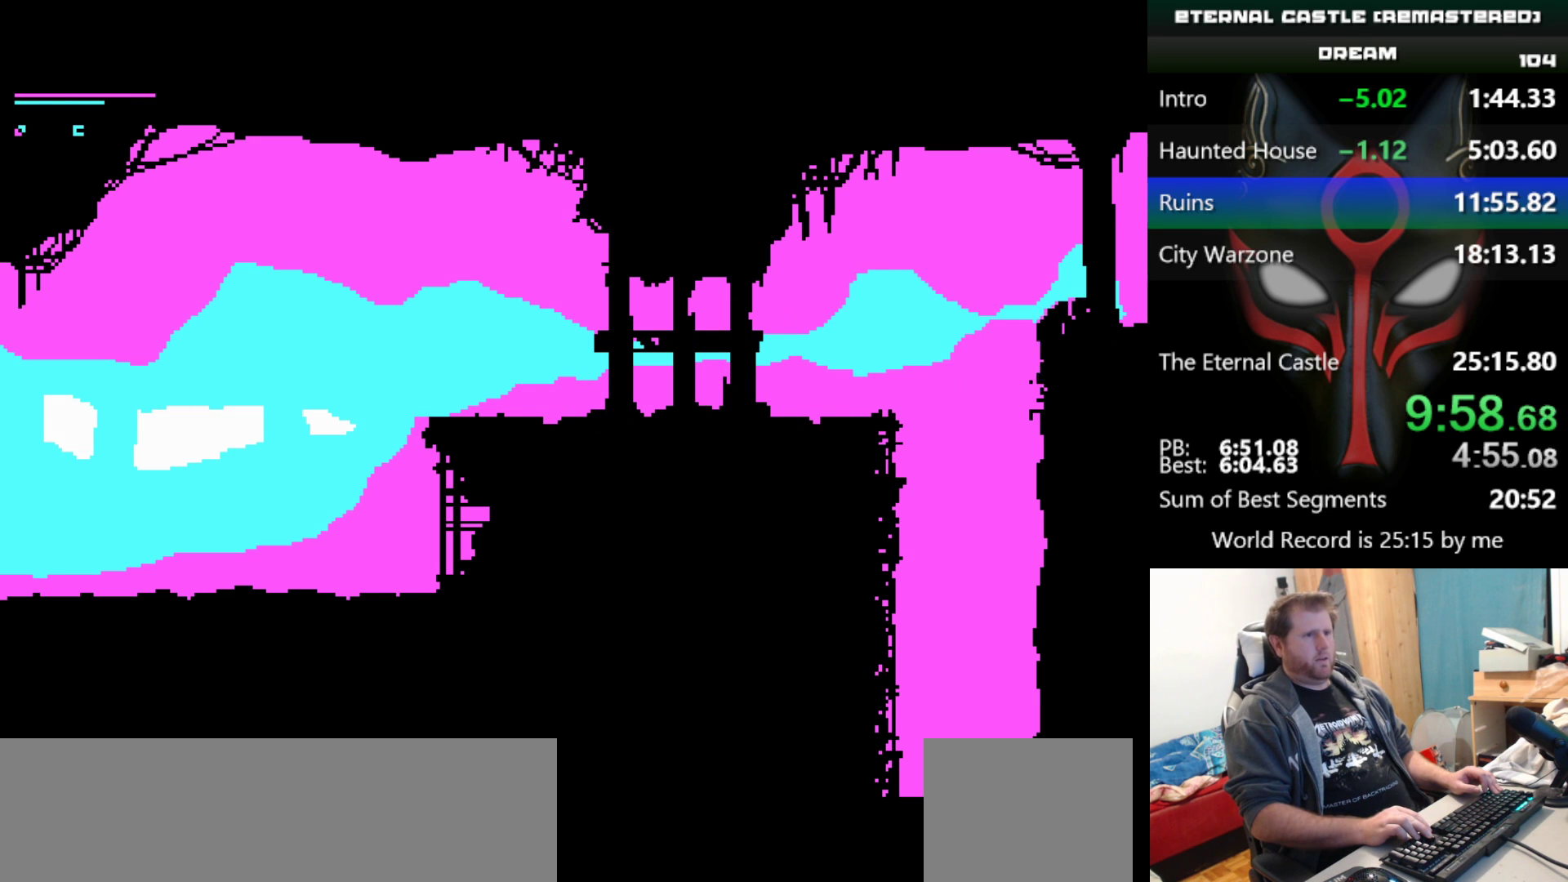
{"keys": ["right", "shift", "up"], "events": []}
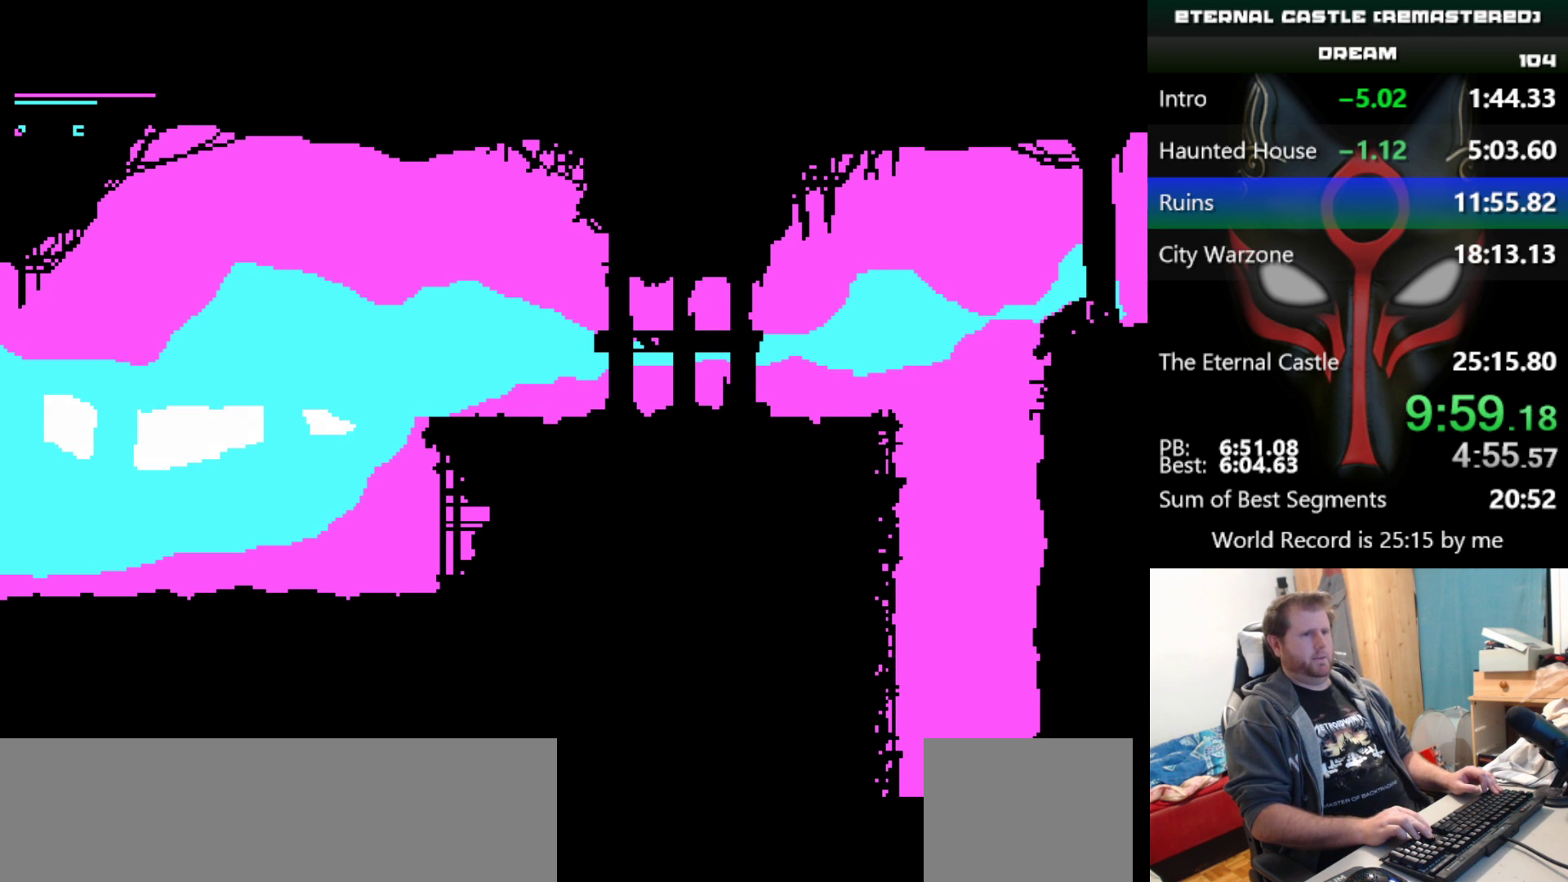
{"keys": ["right"], "events": [[233, "up", "up"], [367, "shift", "up"]]}
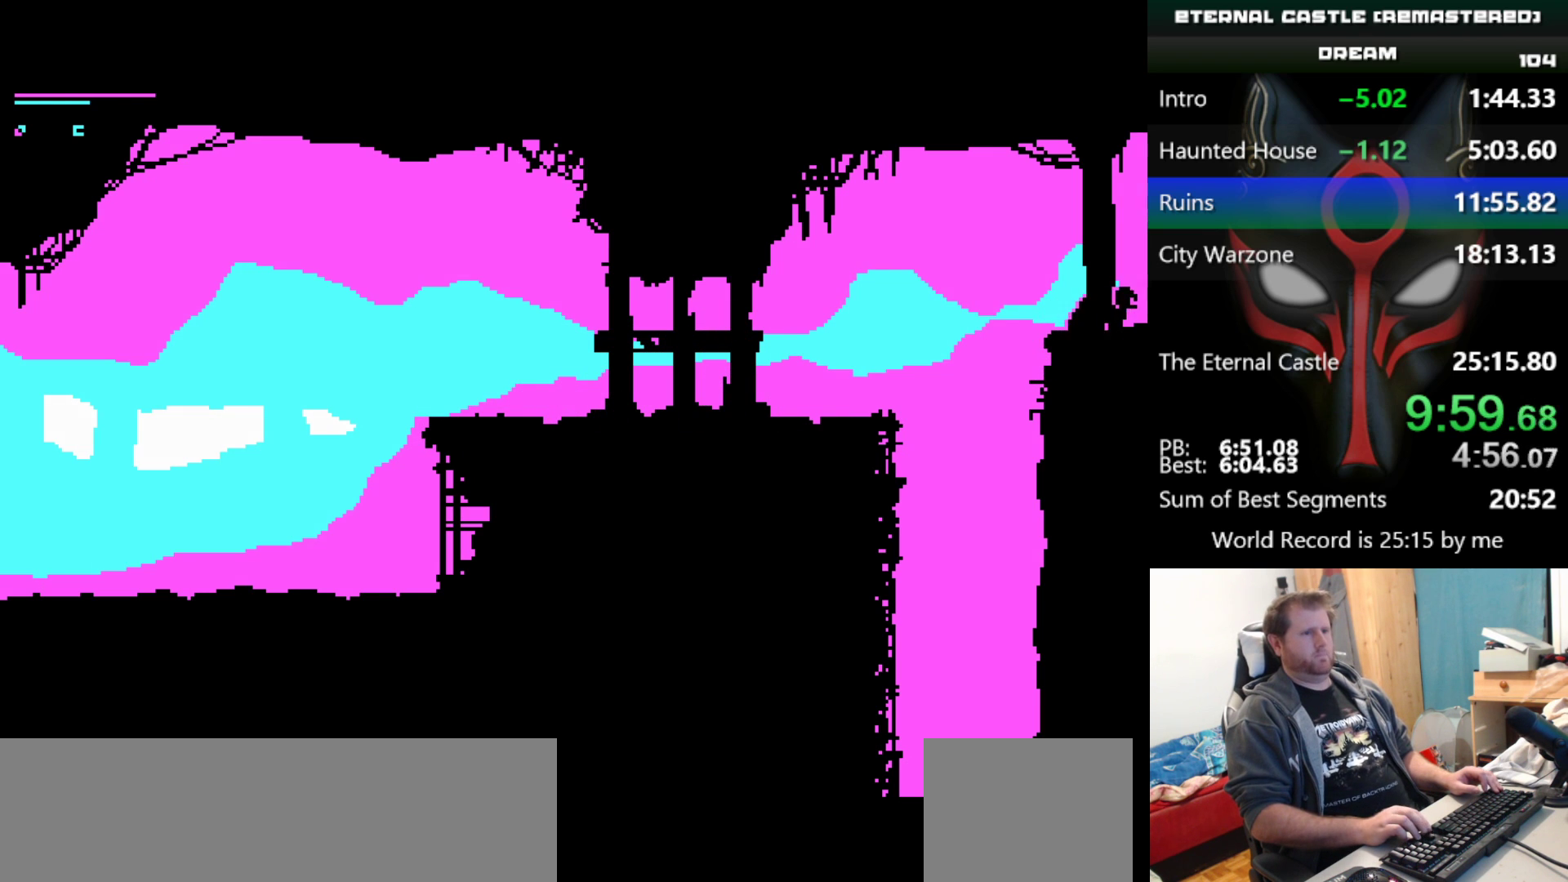
{"keys": ["right"], "events": []}
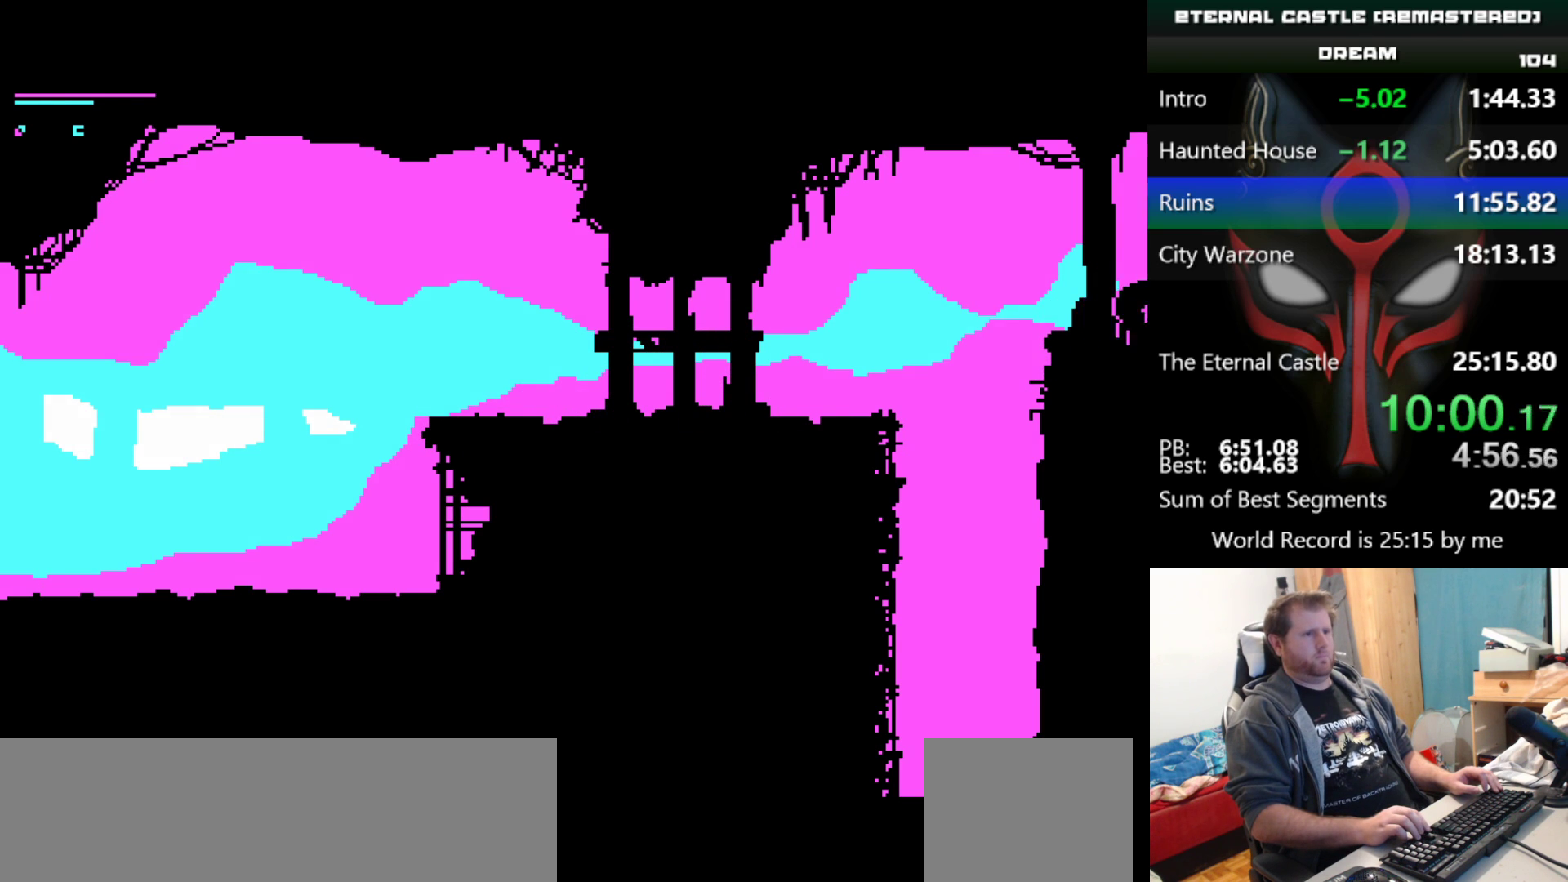
{"keys": ["right"], "events": []}
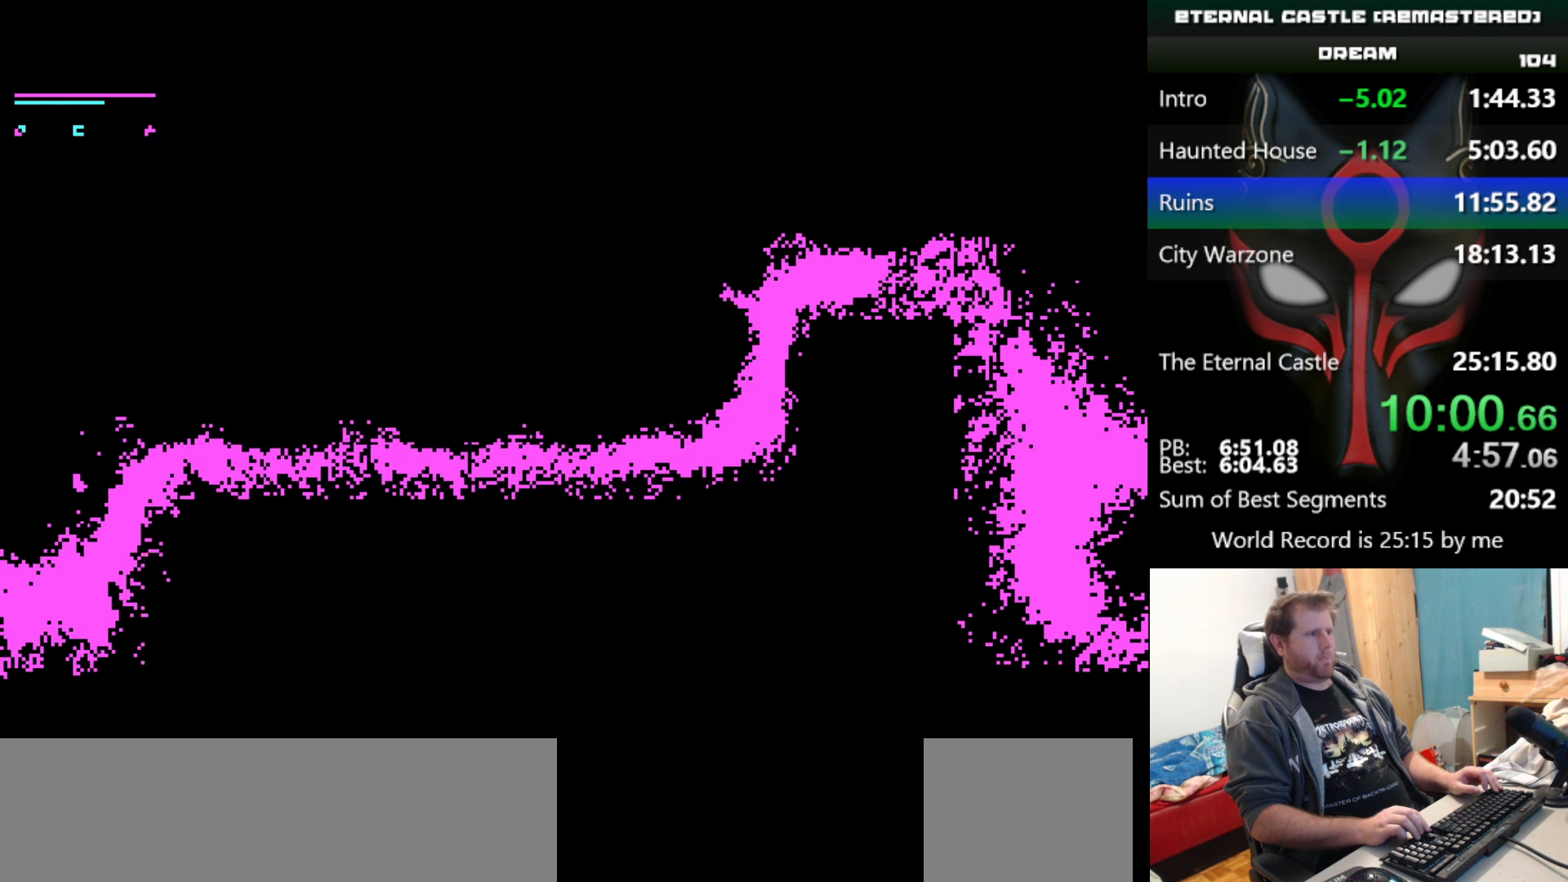
{"keys": [], "events": [[133, "shift", "down"], [367, "shift", "up"], [467, "right", "up"]]}
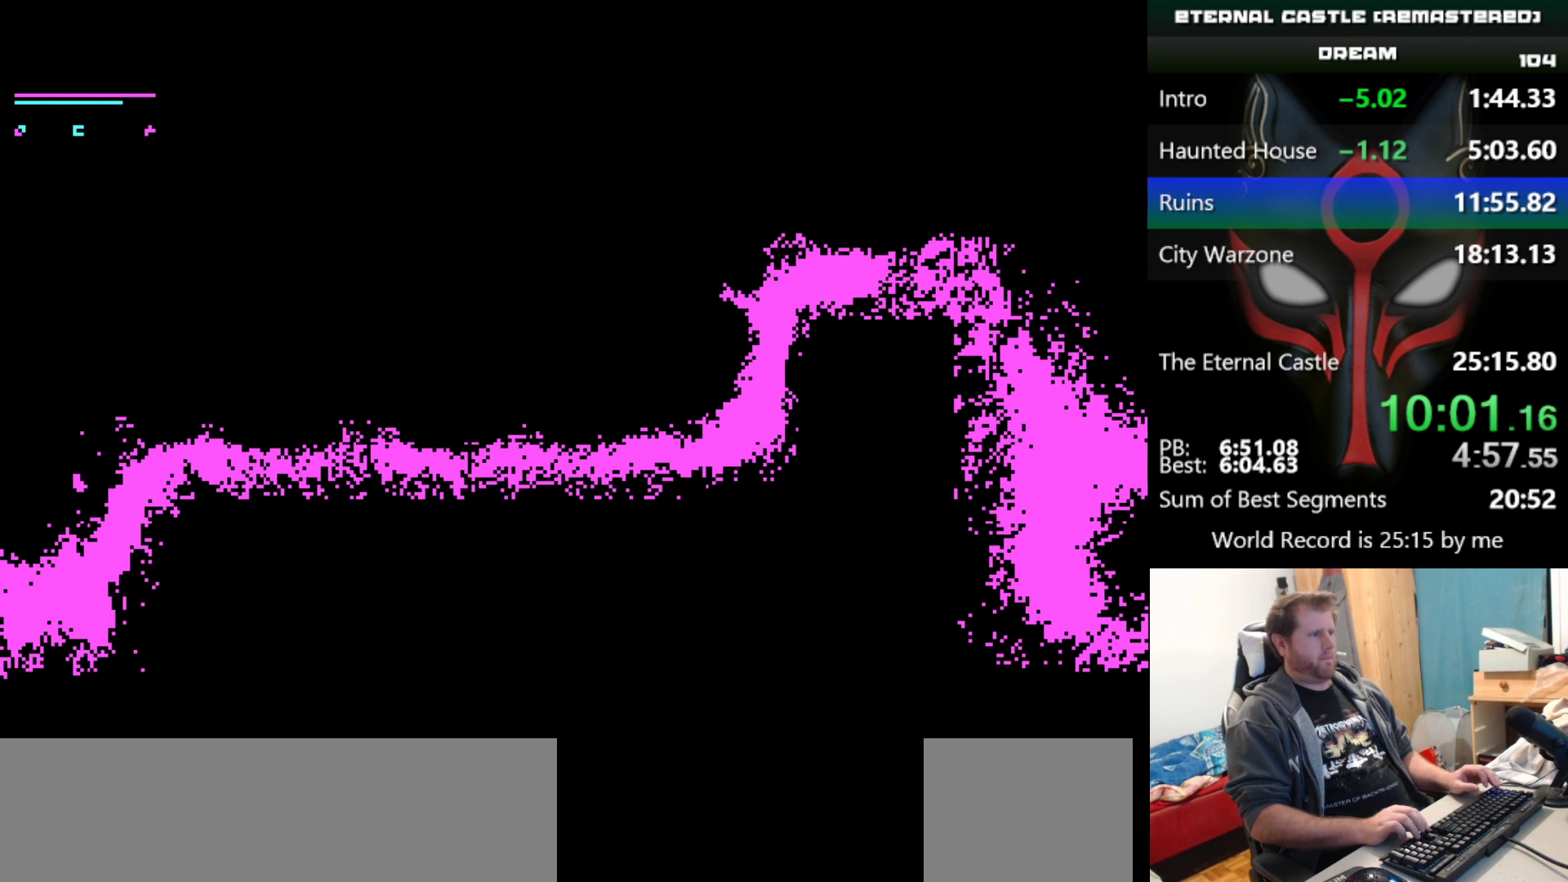
{"keys": ["down", "right"], "events": [[50, "down", "down"], [150, "right", "down"]]}
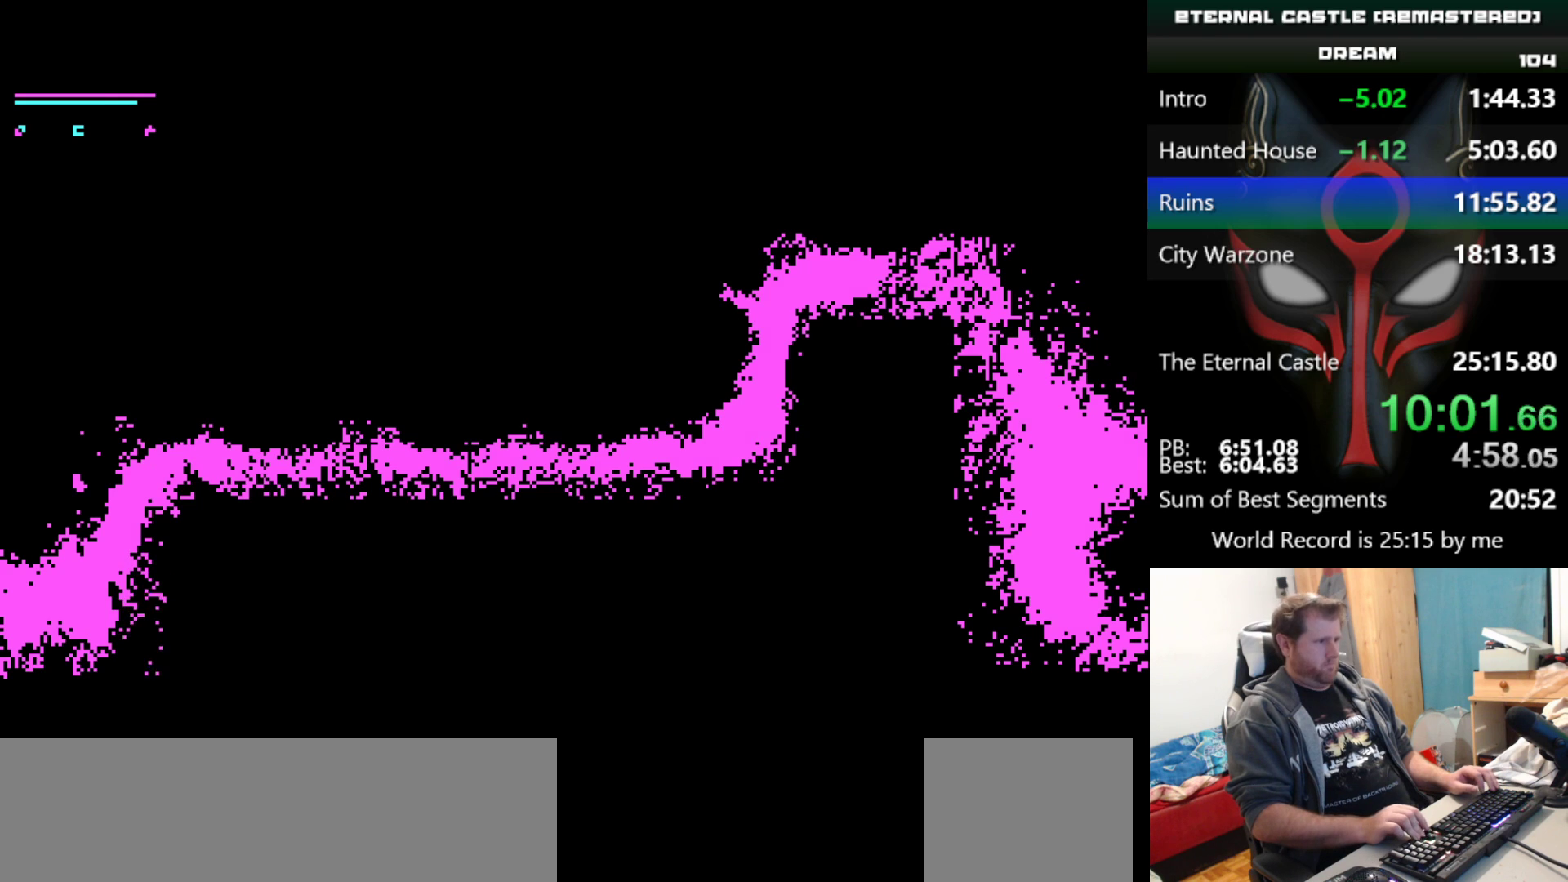
{"keys": ["alt", "right"], "events": [[117, "alt", "down"], [400, "down", "up"]]}
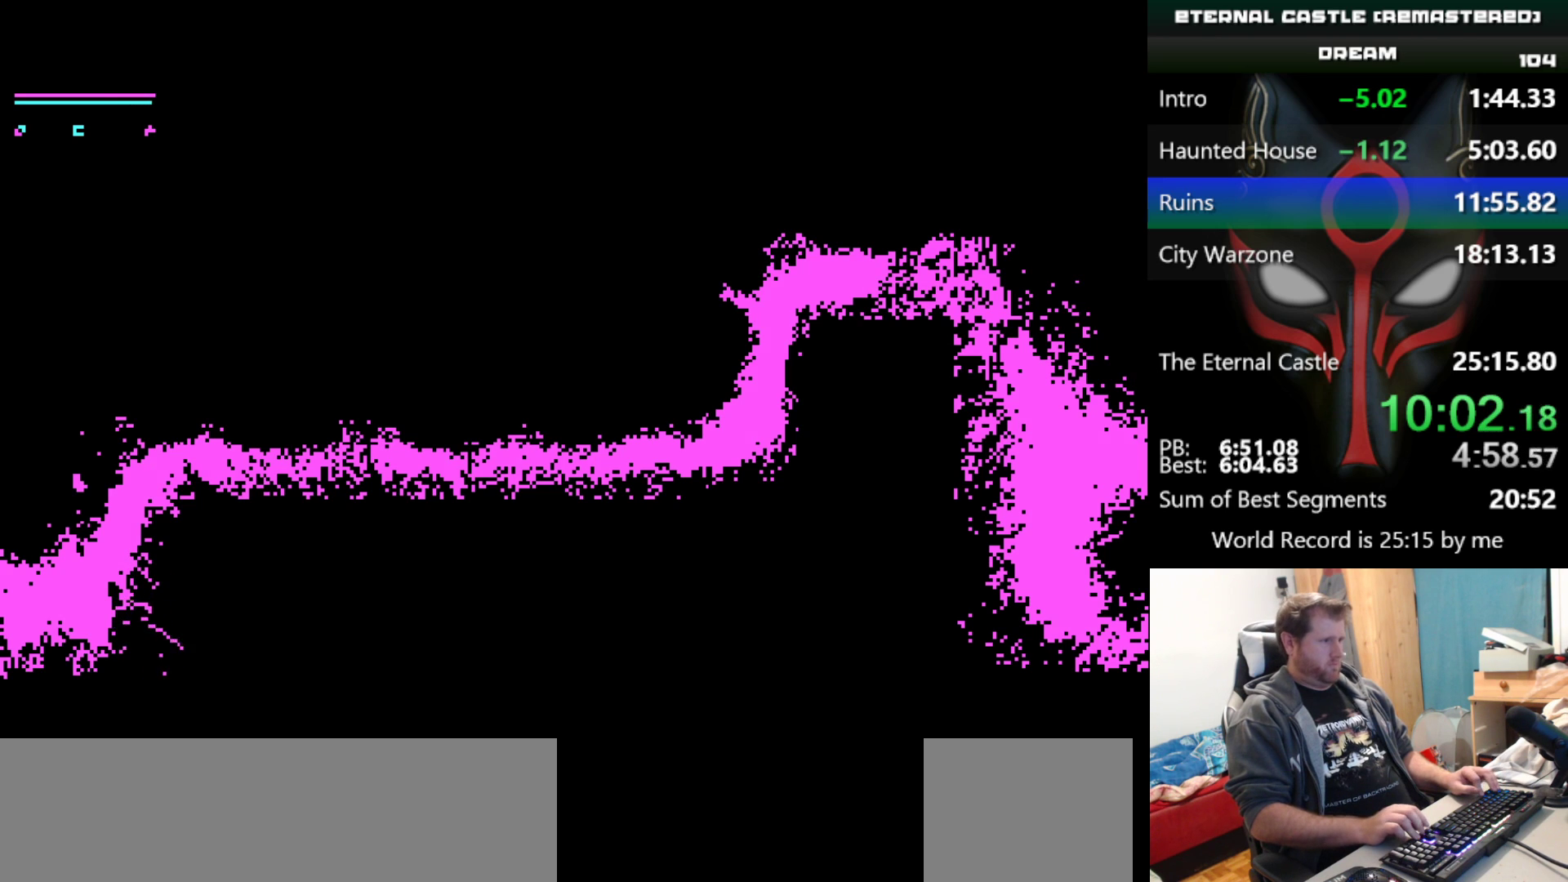
{"keys": ["right"], "events": [[133, "alt", "up"]]}
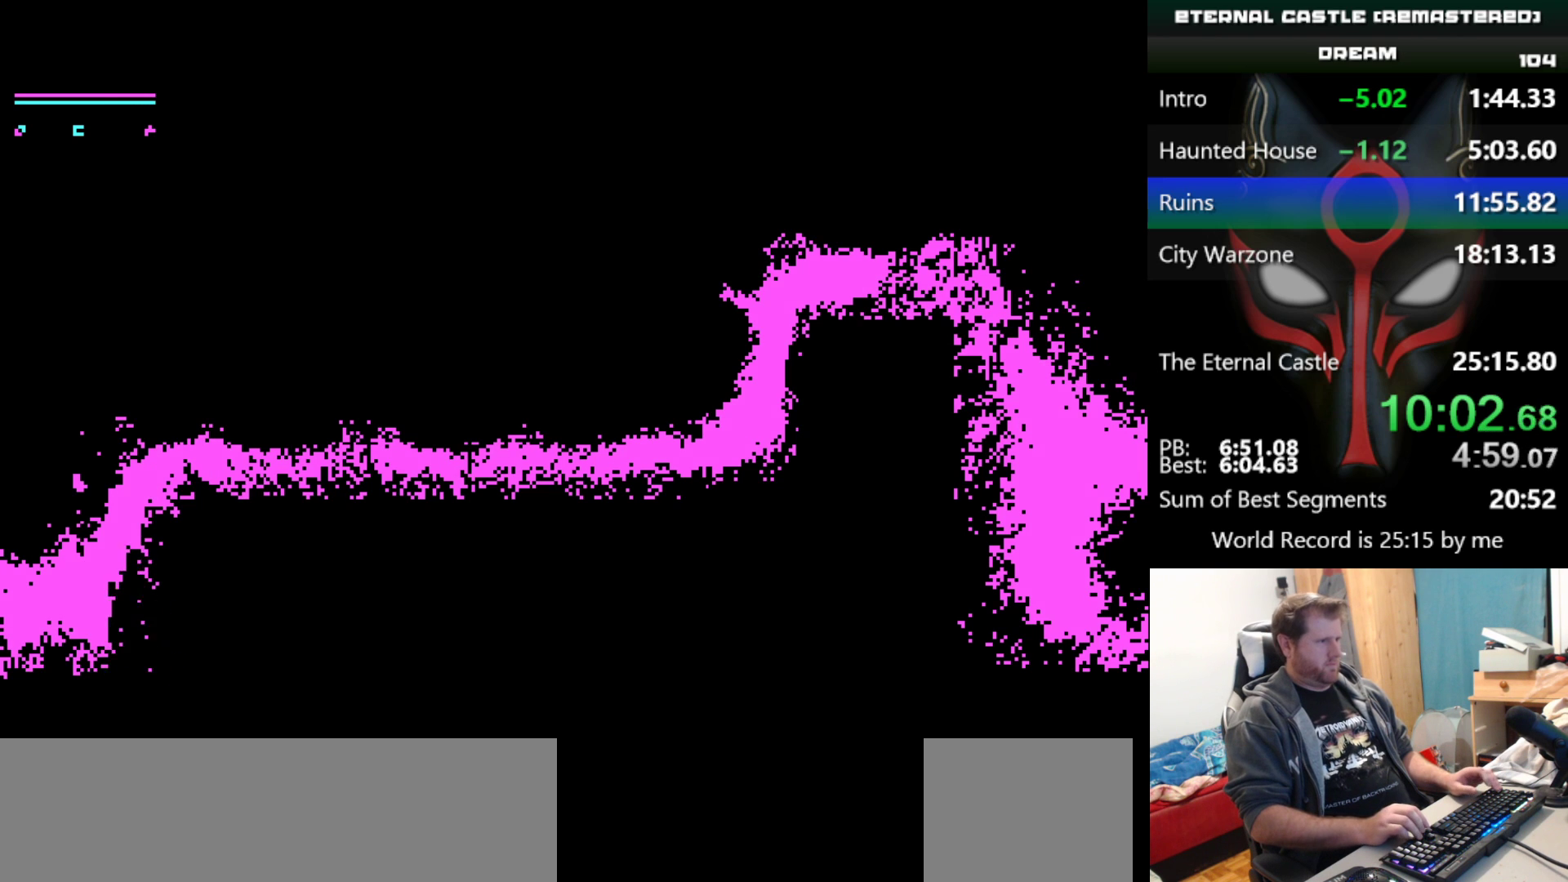
{"keys": ["right"], "events": []}
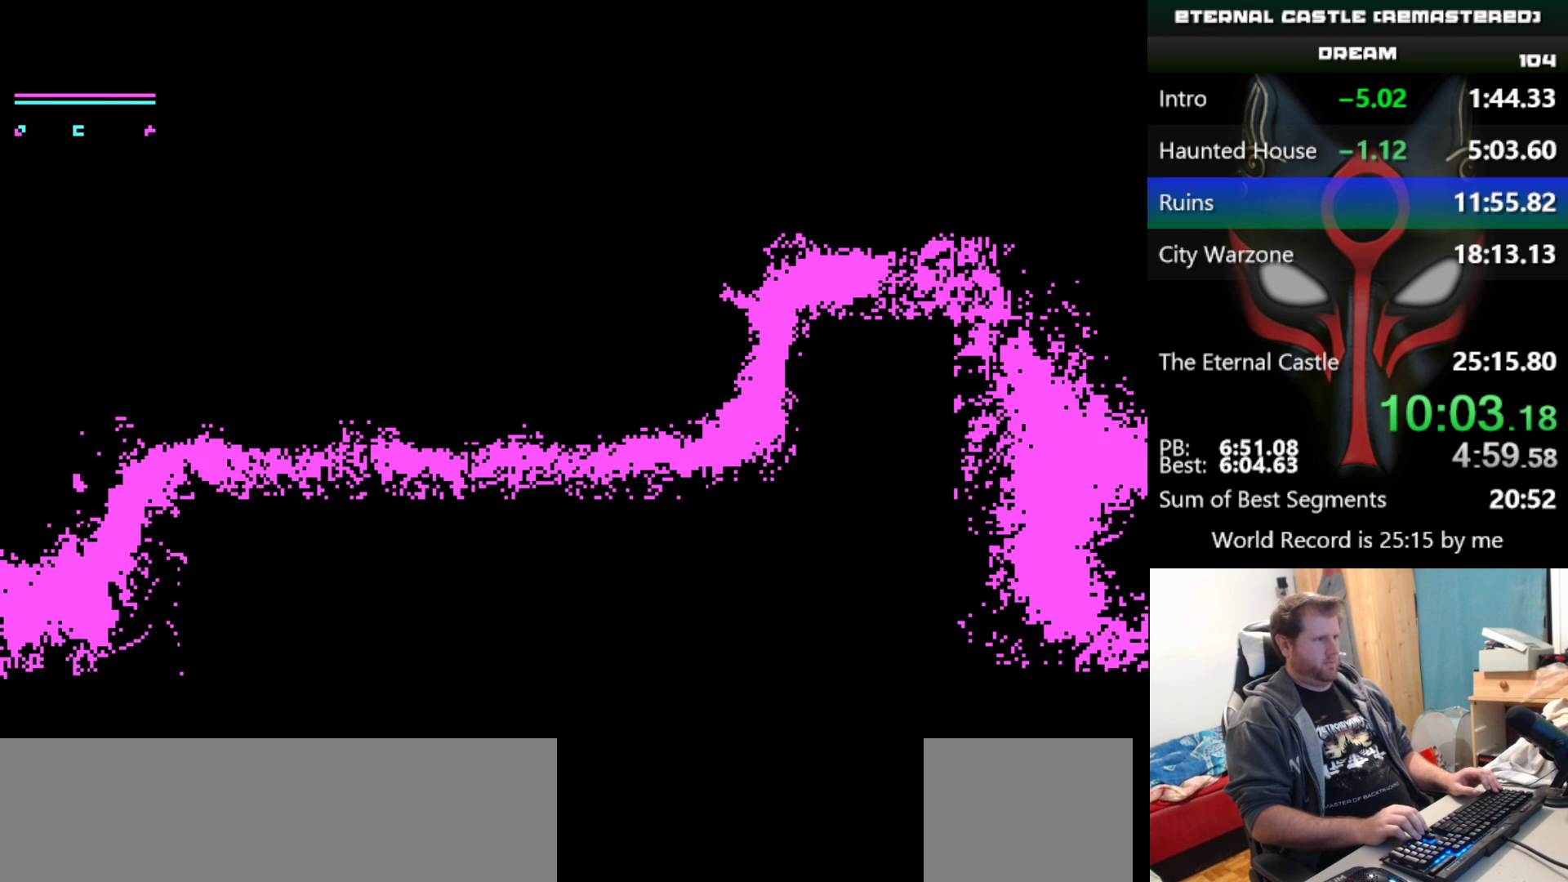
{"keys": ["right"], "events": []}
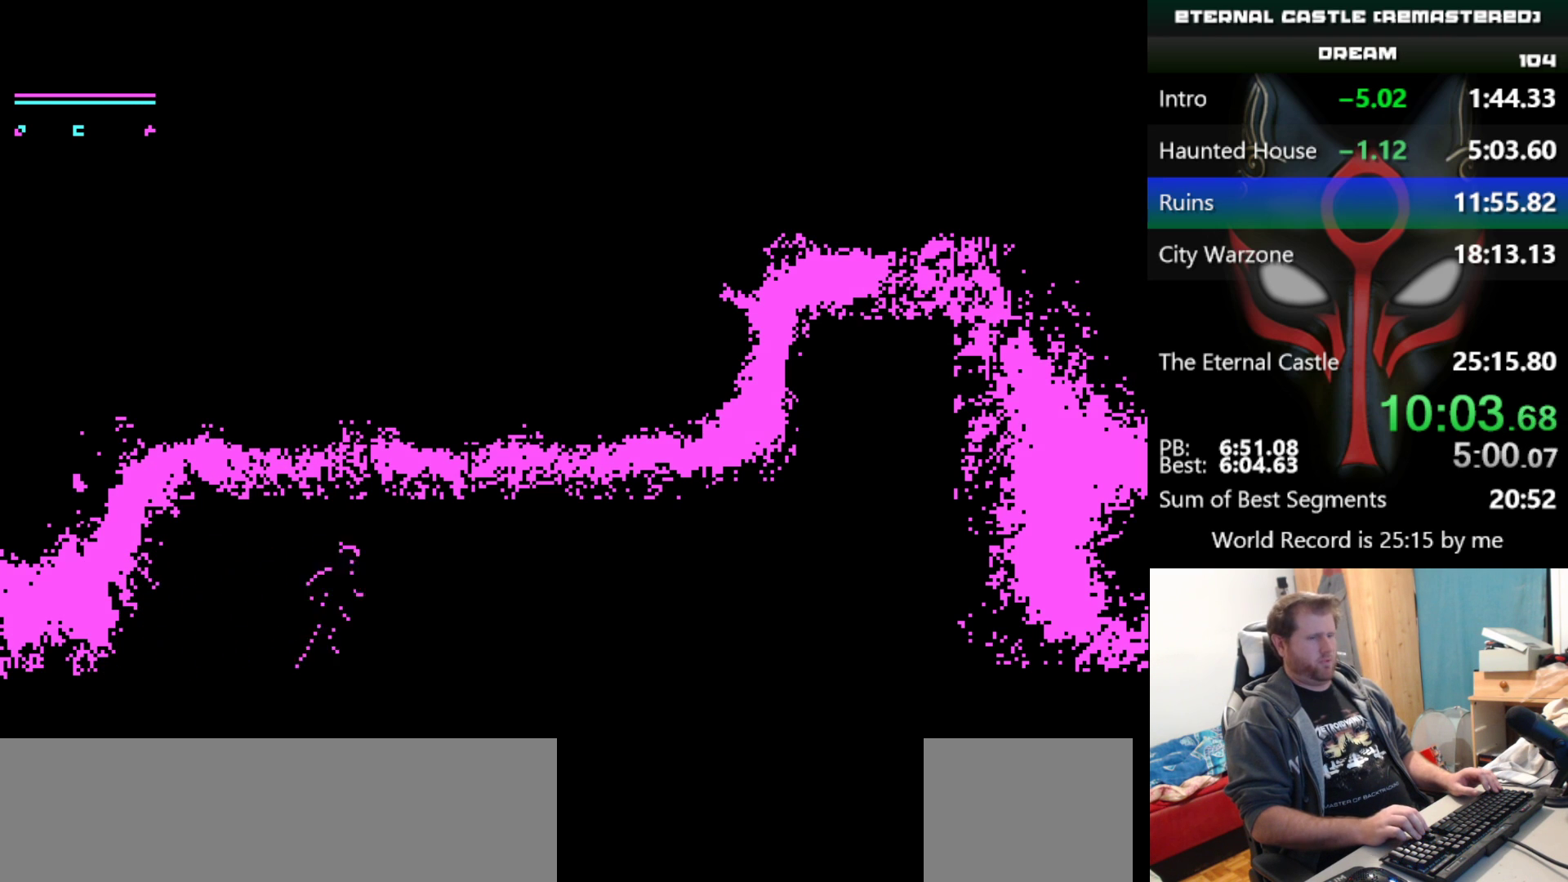
{"keys": ["right"], "events": []}
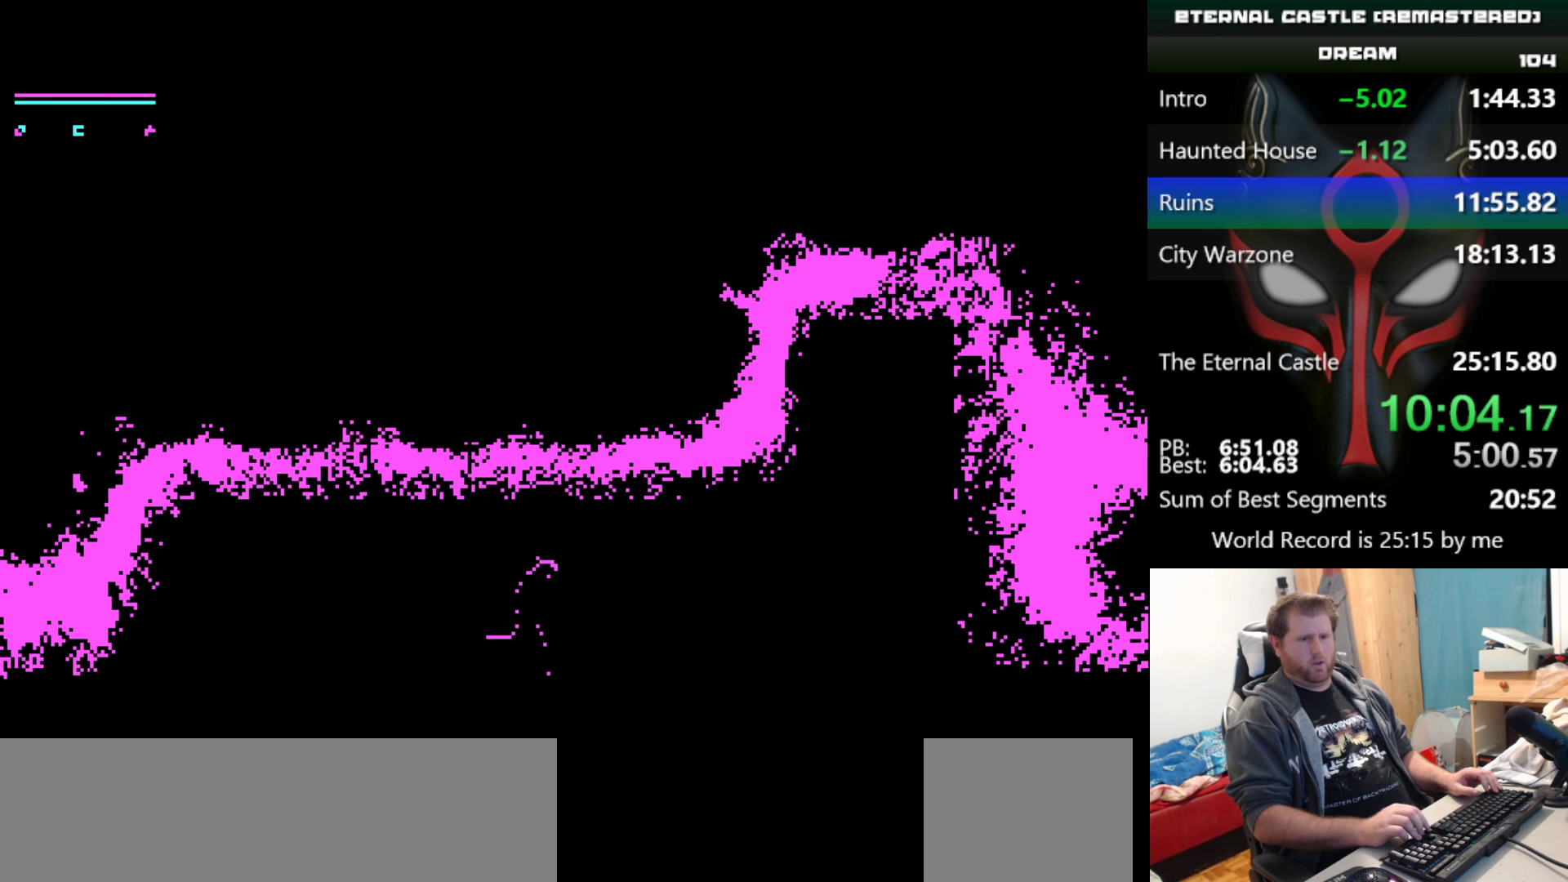
{"keys": ["right"], "events": []}
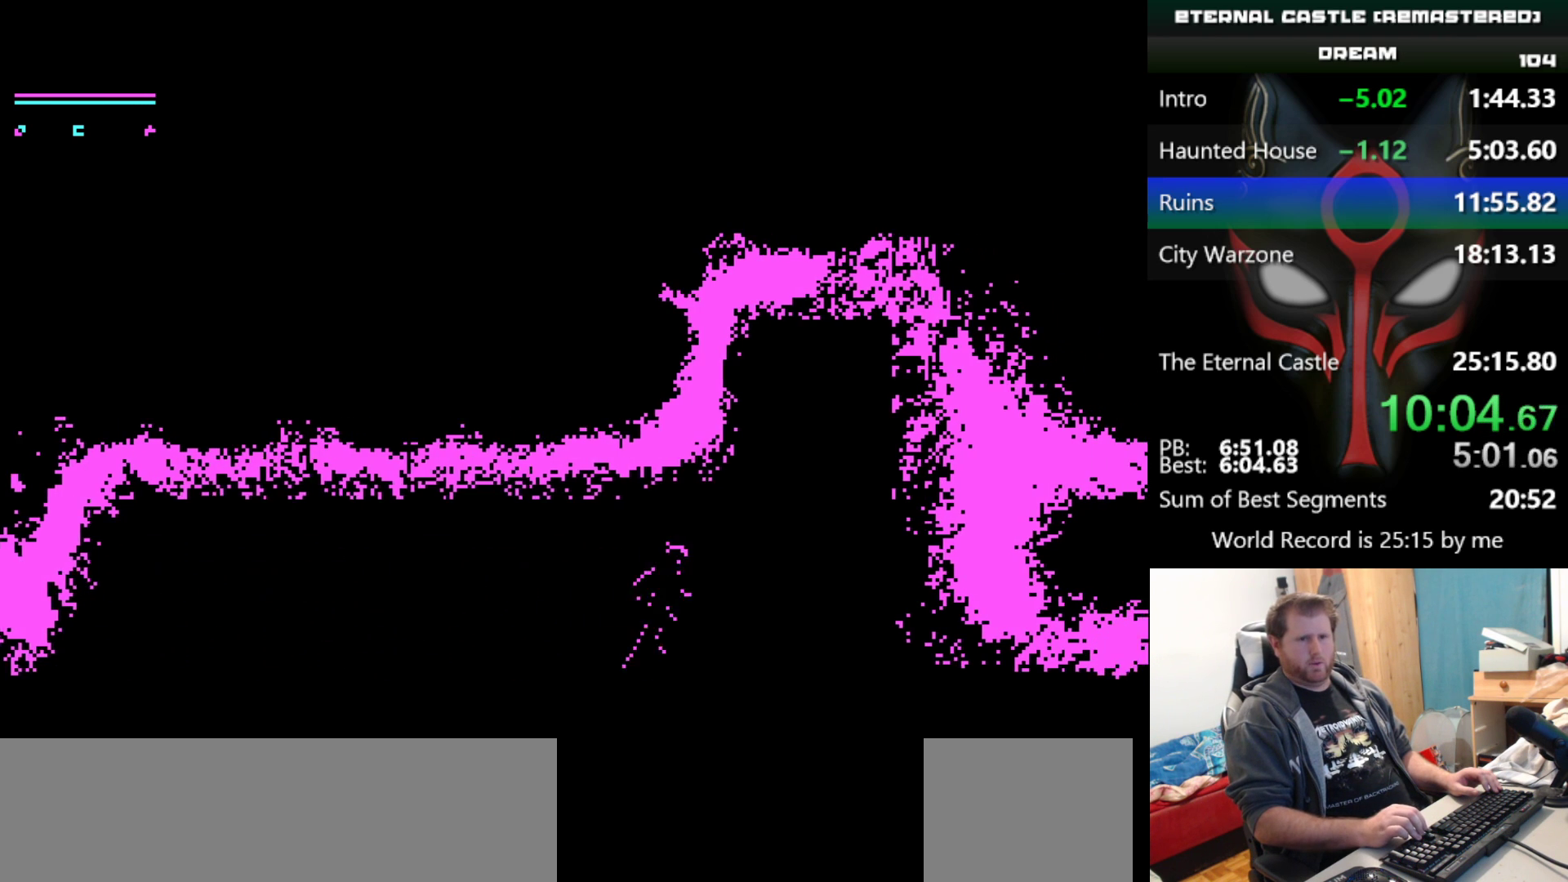
{"keys": ["right"], "events": []}
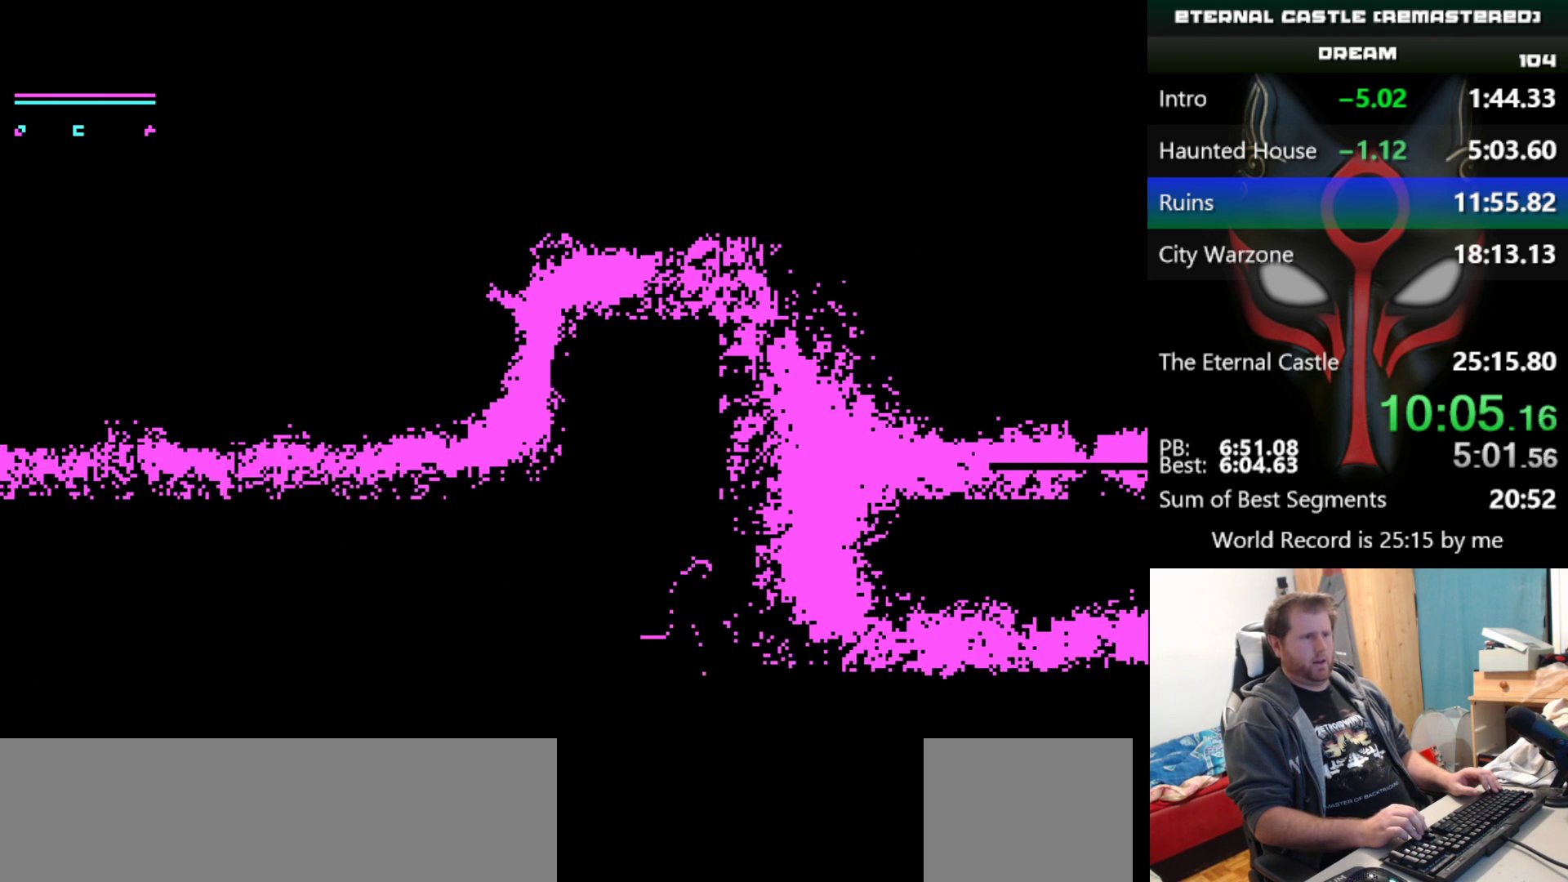
{"keys": ["right"], "events": []}
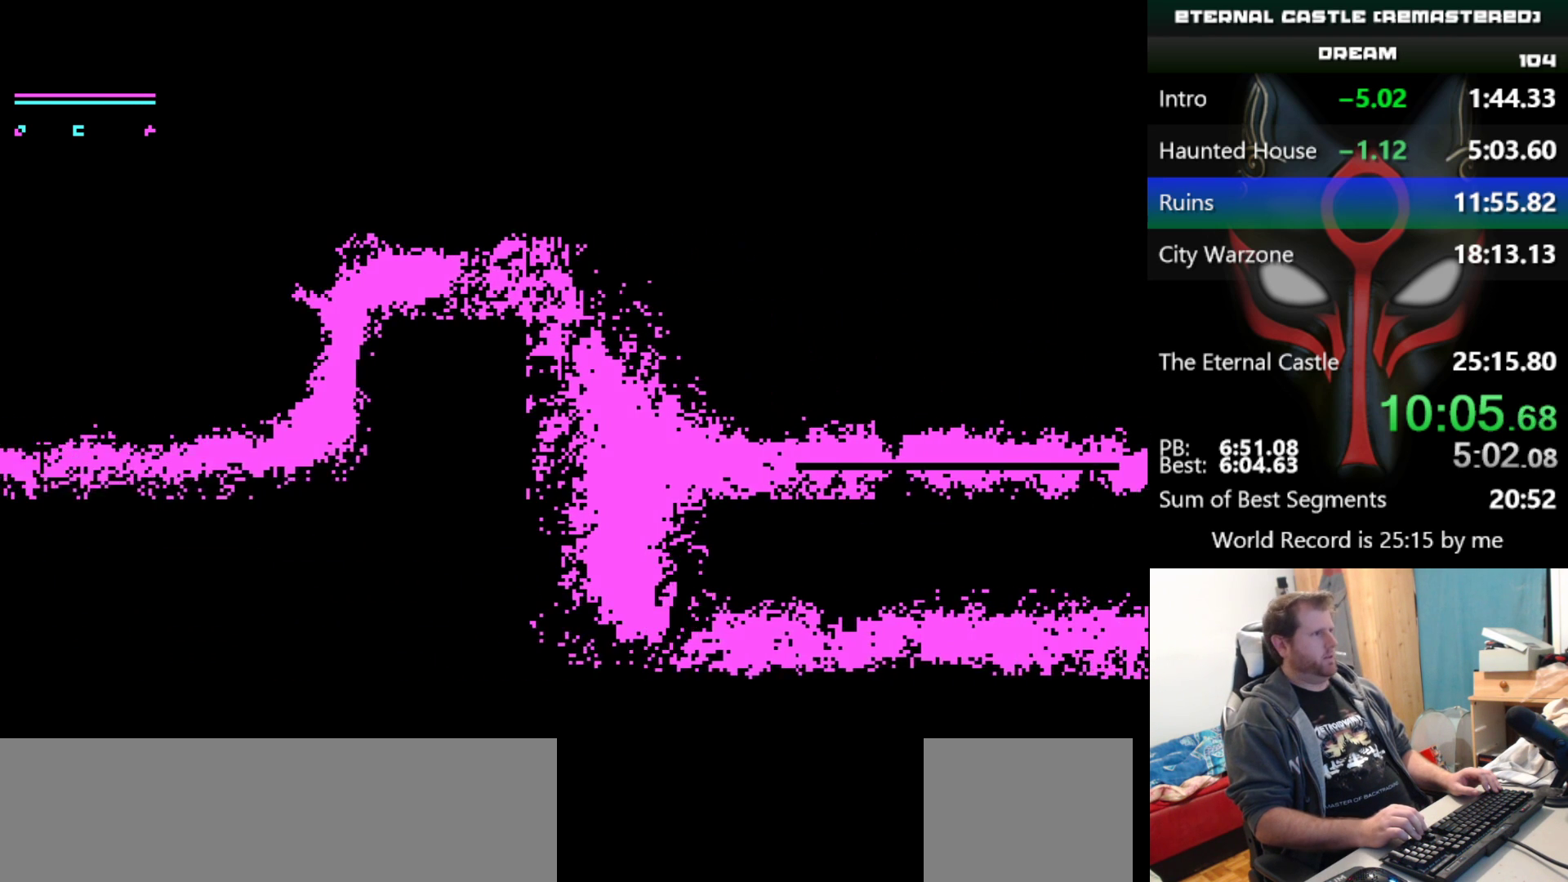
{"keys": ["right"], "events": []}